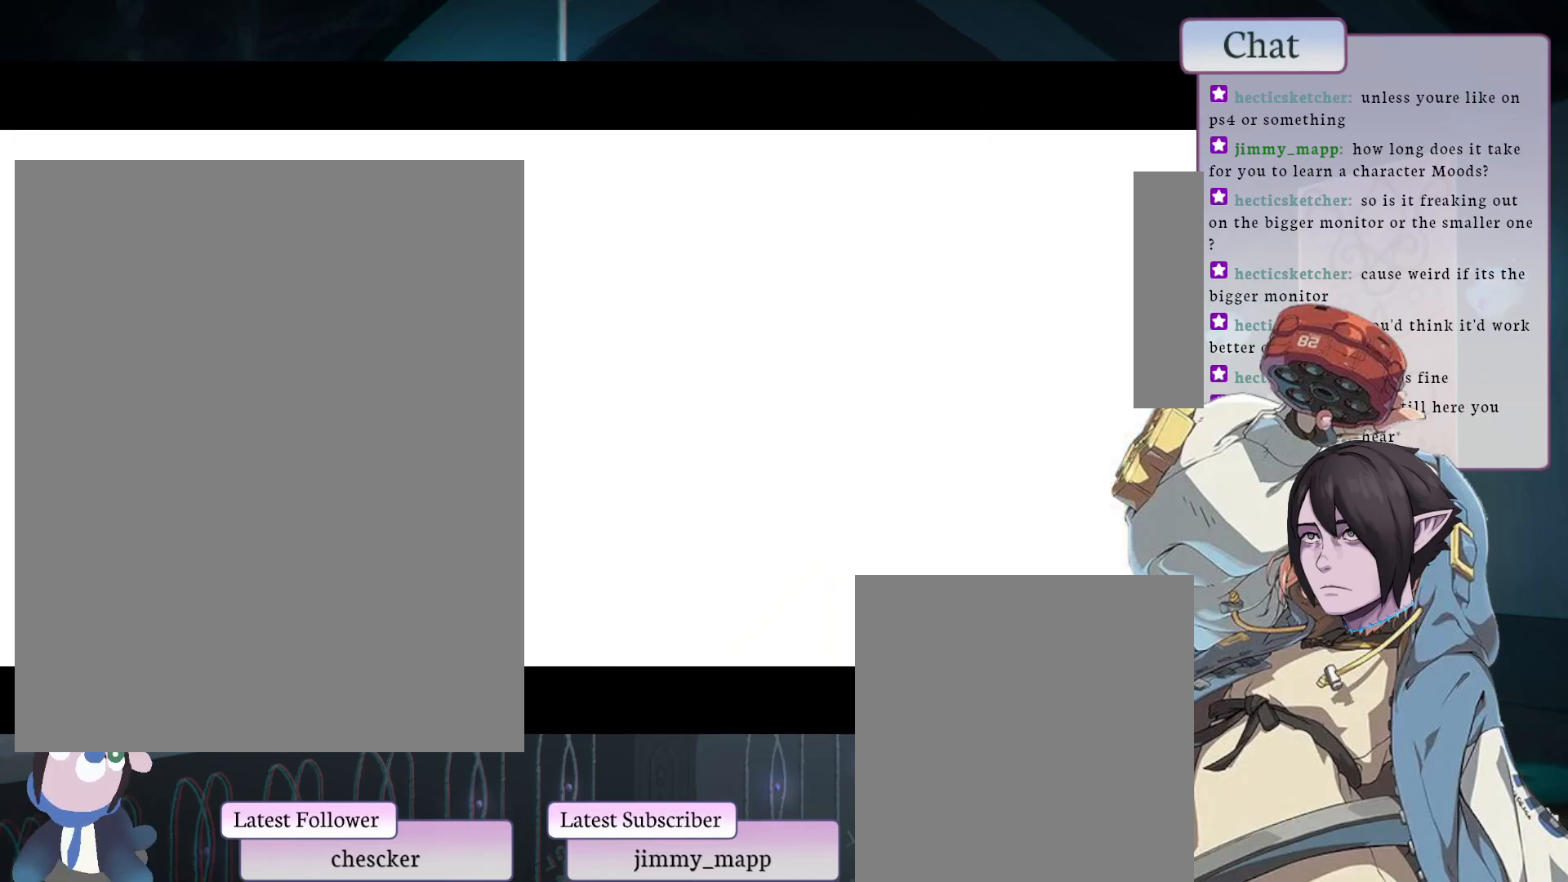
Gameplay with a controller (arcade stick); each line is a JSON object with the inputs held at the frame after it. "events" lists button and stick changes between this image and that frame as [ms after this image, input, new state], when the widget could be followed in between. Not read: L3 R3.
{"buttons": [], "left_stick": "center", "events": [[233, "CROSS", "down"], [400, "CROSS", "up"]]}
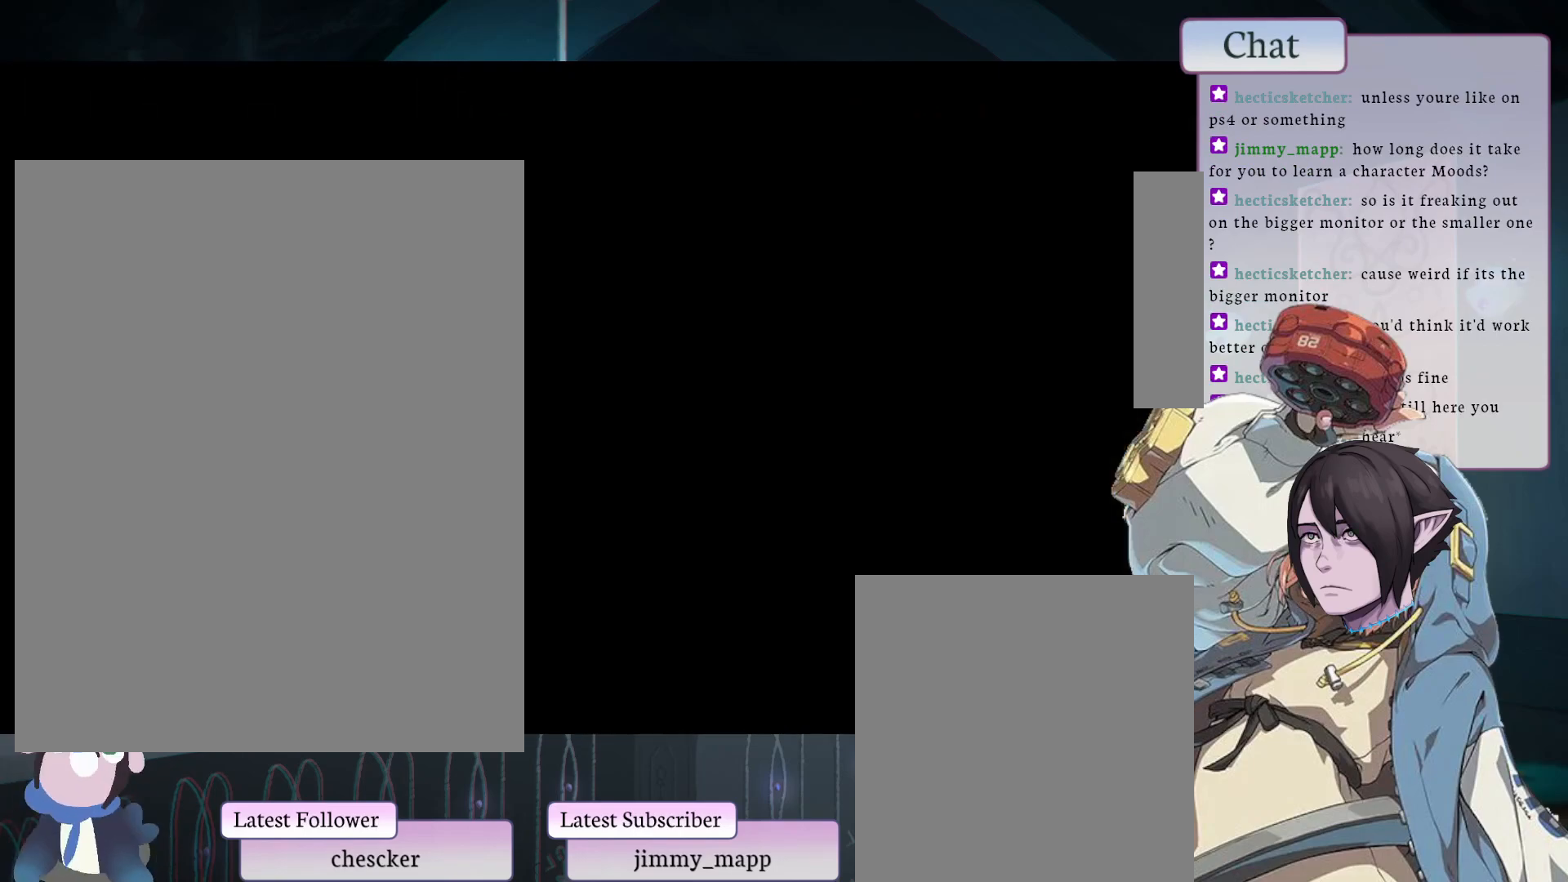
{"buttons": [], "left_stick": "center", "events": [[33, "CROSS", "down"], [167, "CROSS", "up"]]}
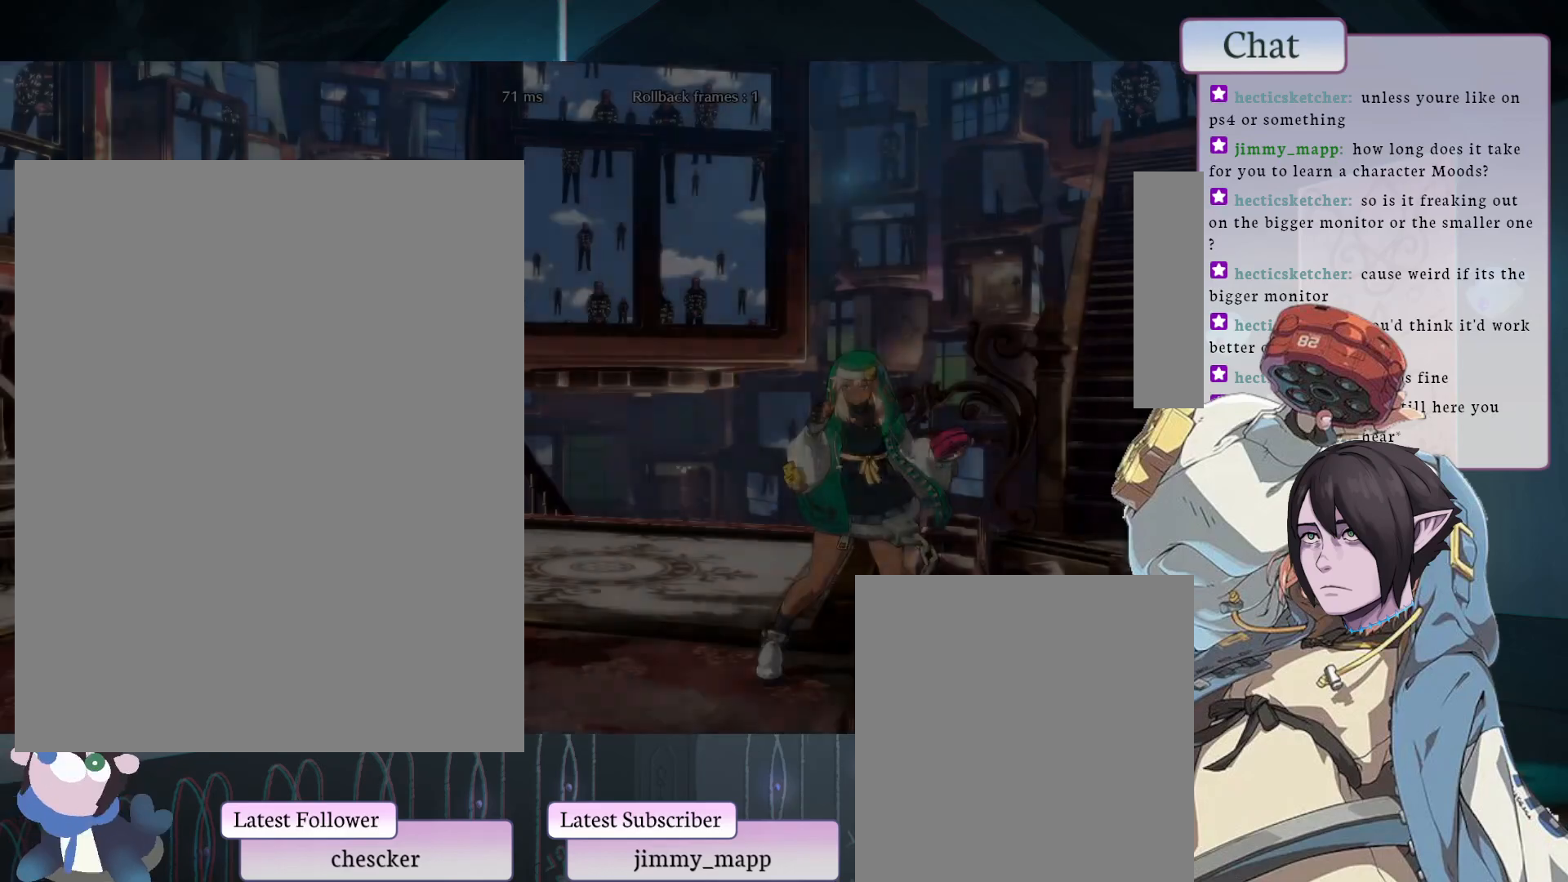
{"buttons": [], "left_stick": "center", "events": []}
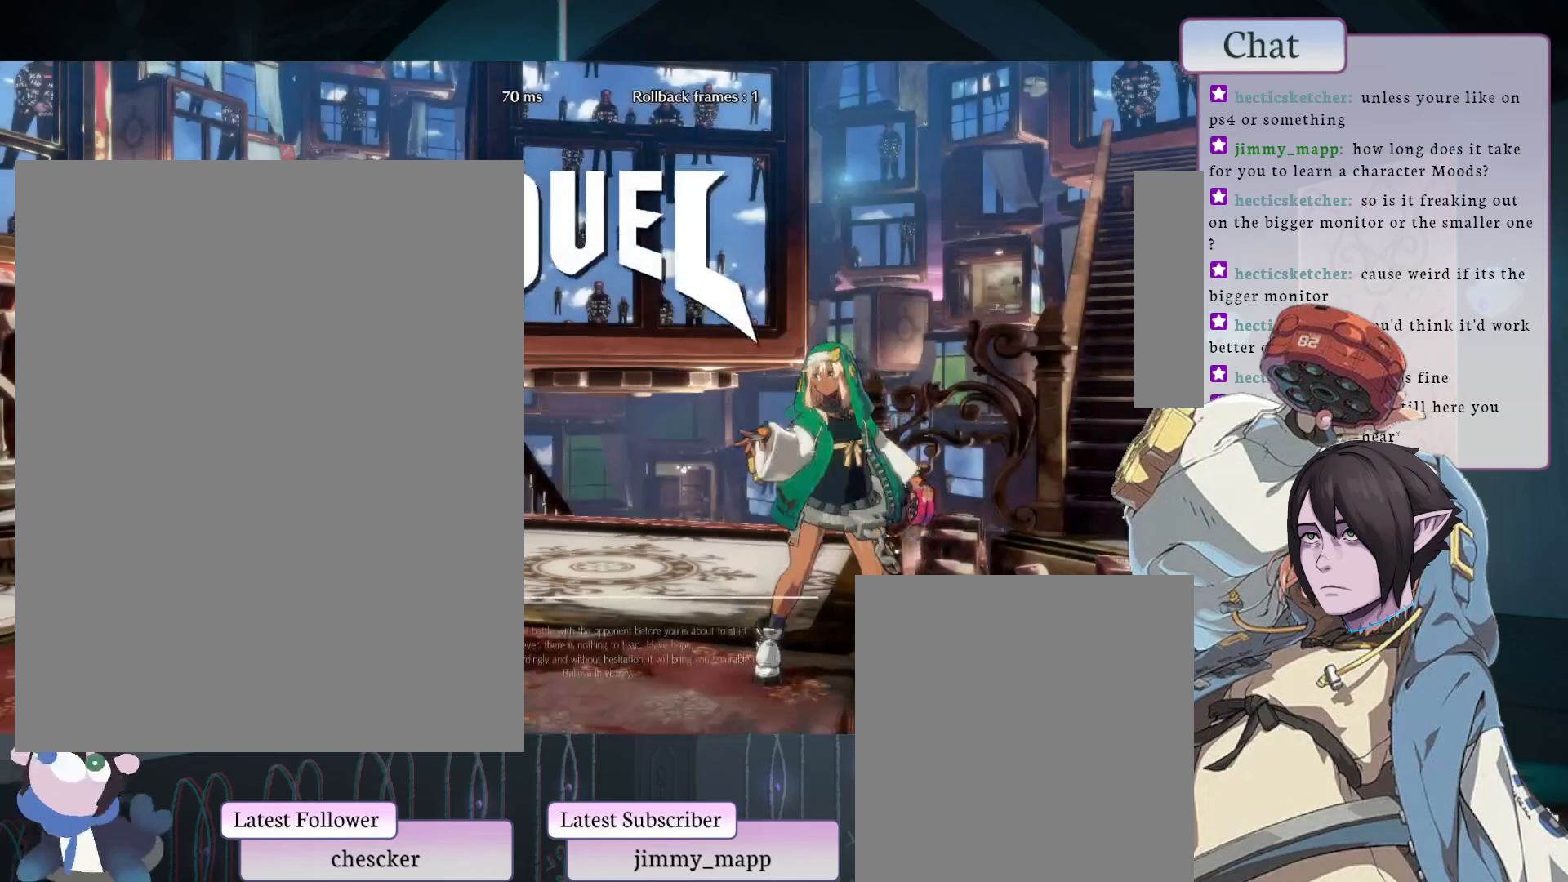
{"buttons": [], "left_stick": "center", "events": []}
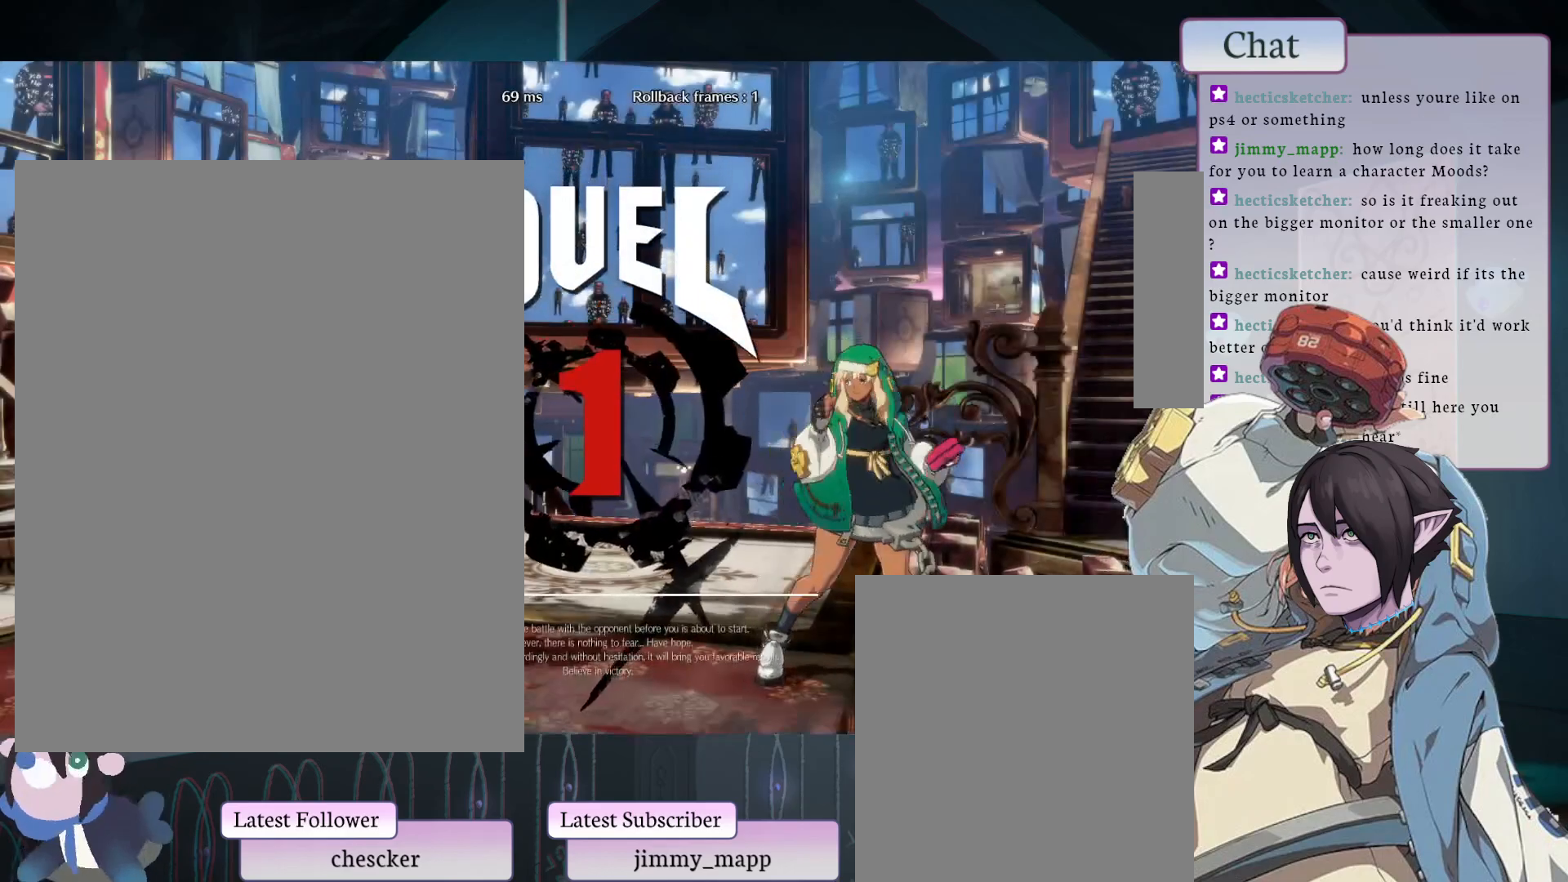
{"buttons": [], "left_stick": "center", "events": []}
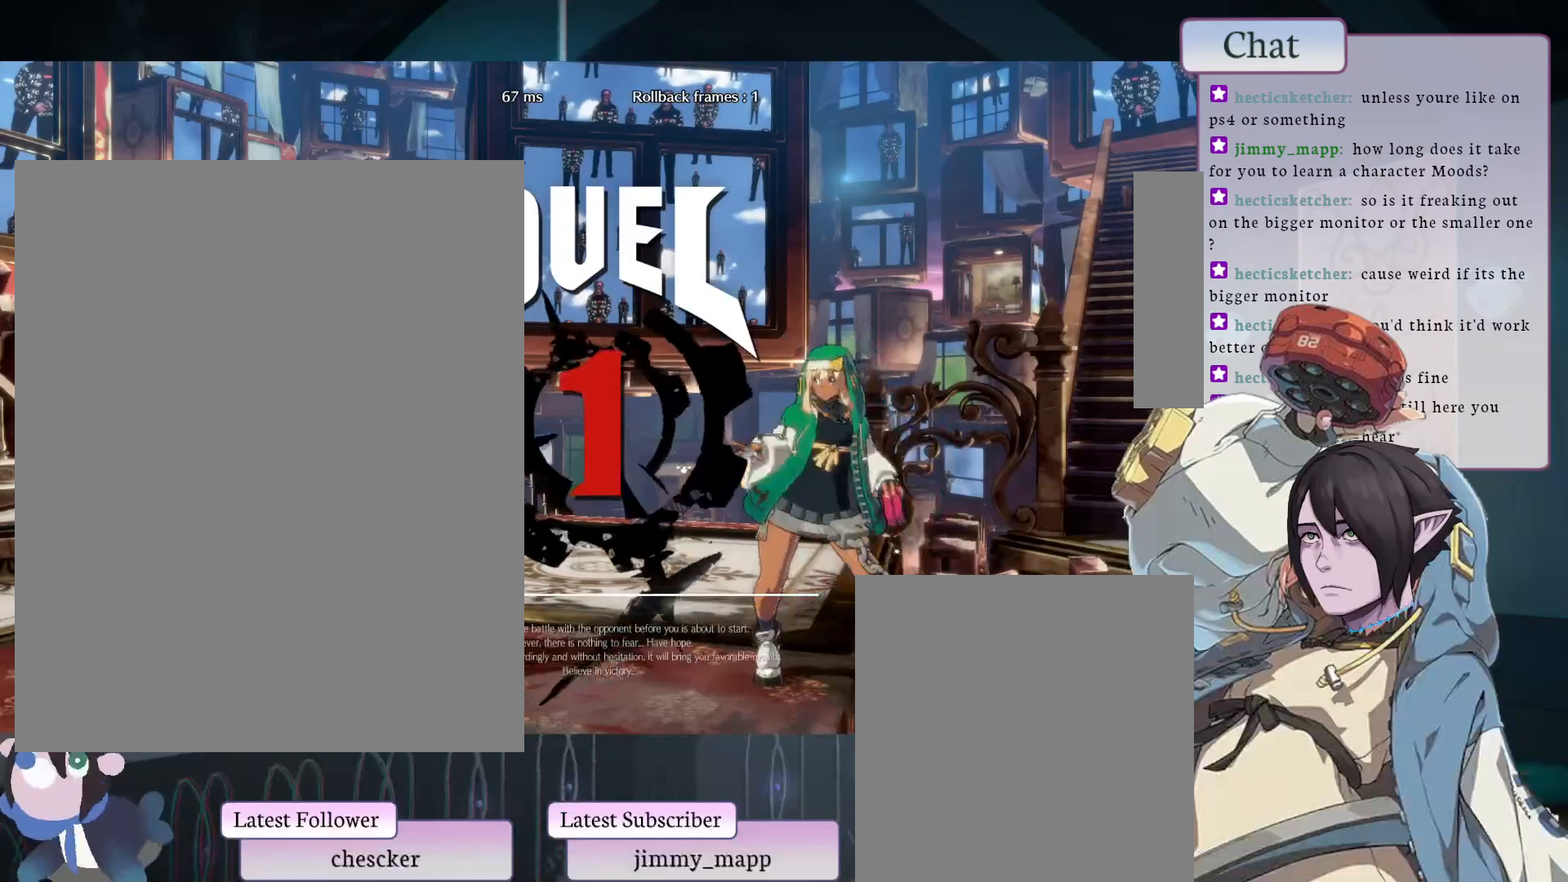
{"buttons": [], "left_stick": "center", "events": []}
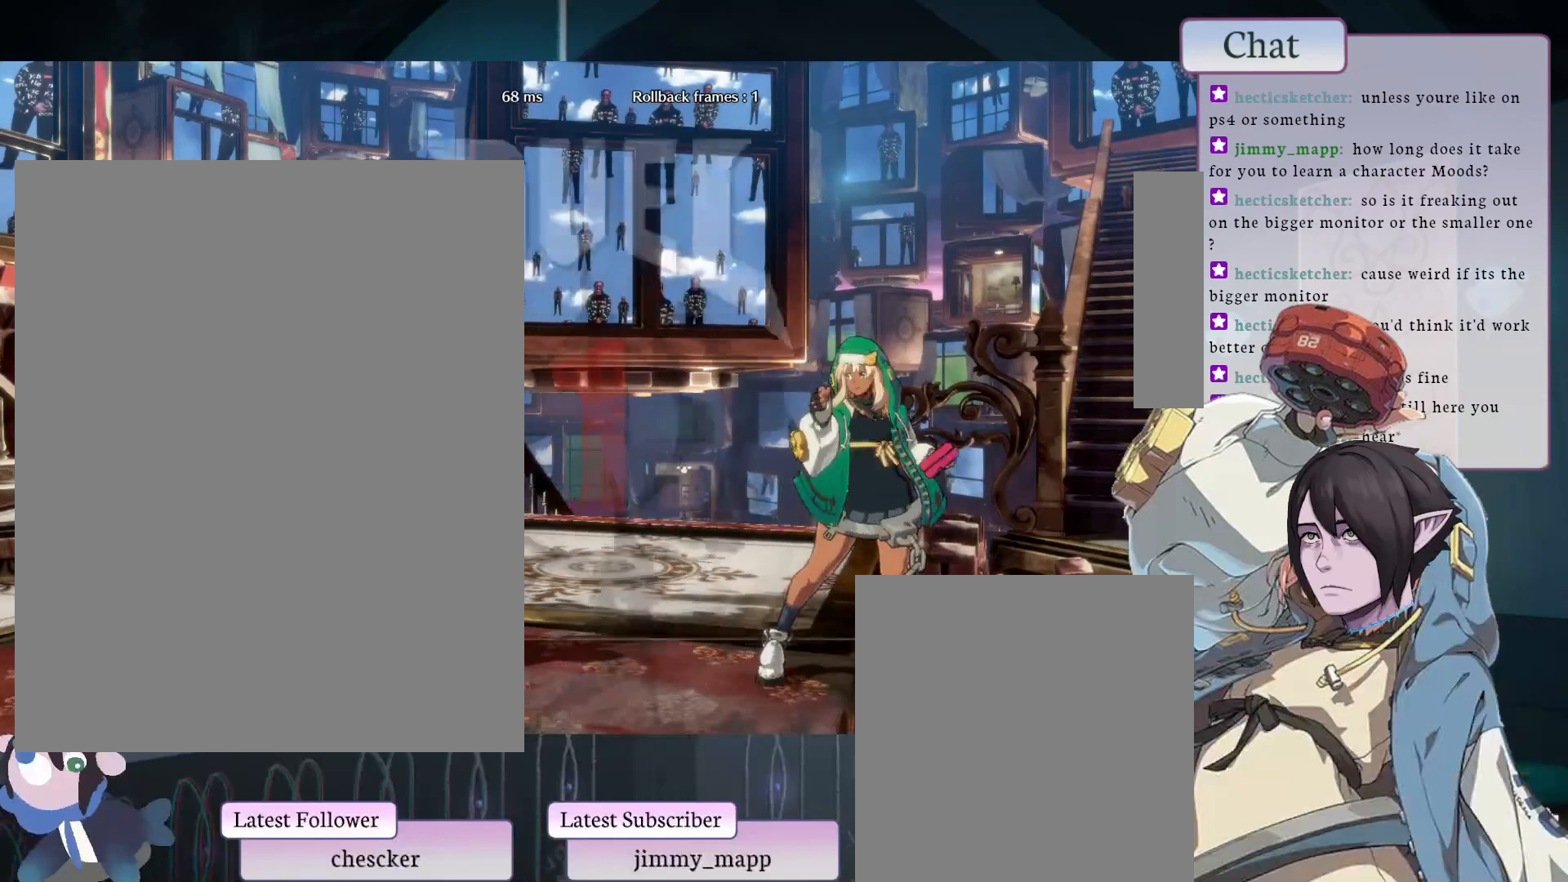
{"buttons": [], "left_stick": "center", "events": []}
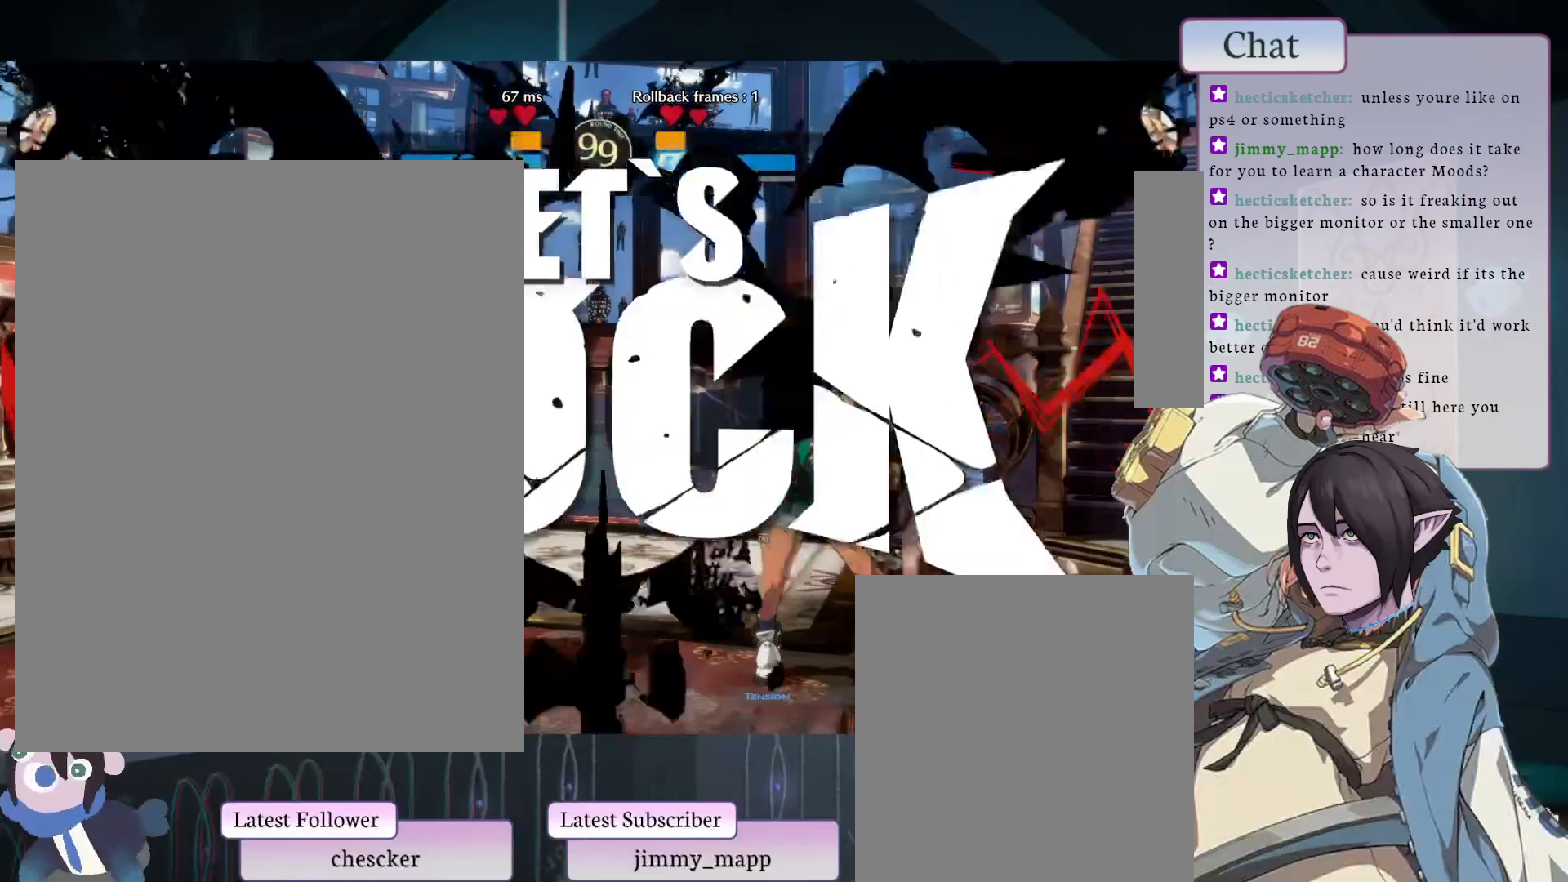
{"buttons": [], "left_stick": "center", "events": [[417, "CROSS", "down"], [500, "CROSS", "up"]]}
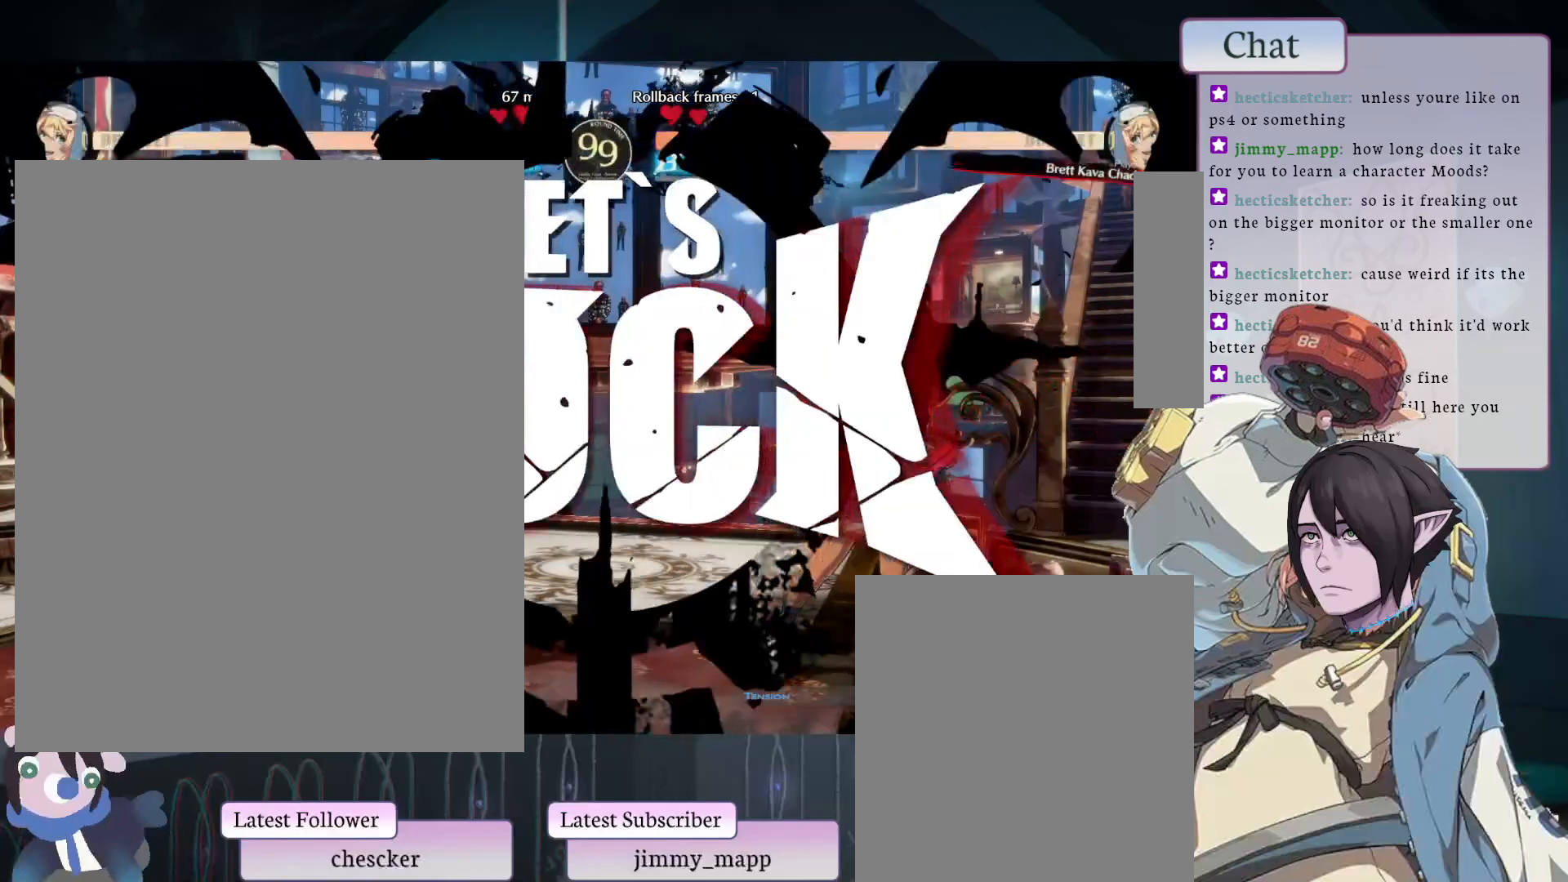
{"buttons": [], "left_stick": "center", "events": [[83, "CROSS", "down"], [167, "CROSS", "up"], [233, "CROSS", "down"], [317, "CROSS", "up"], [383, "CROSS", "down"], [483, "CROSS", "up"]]}
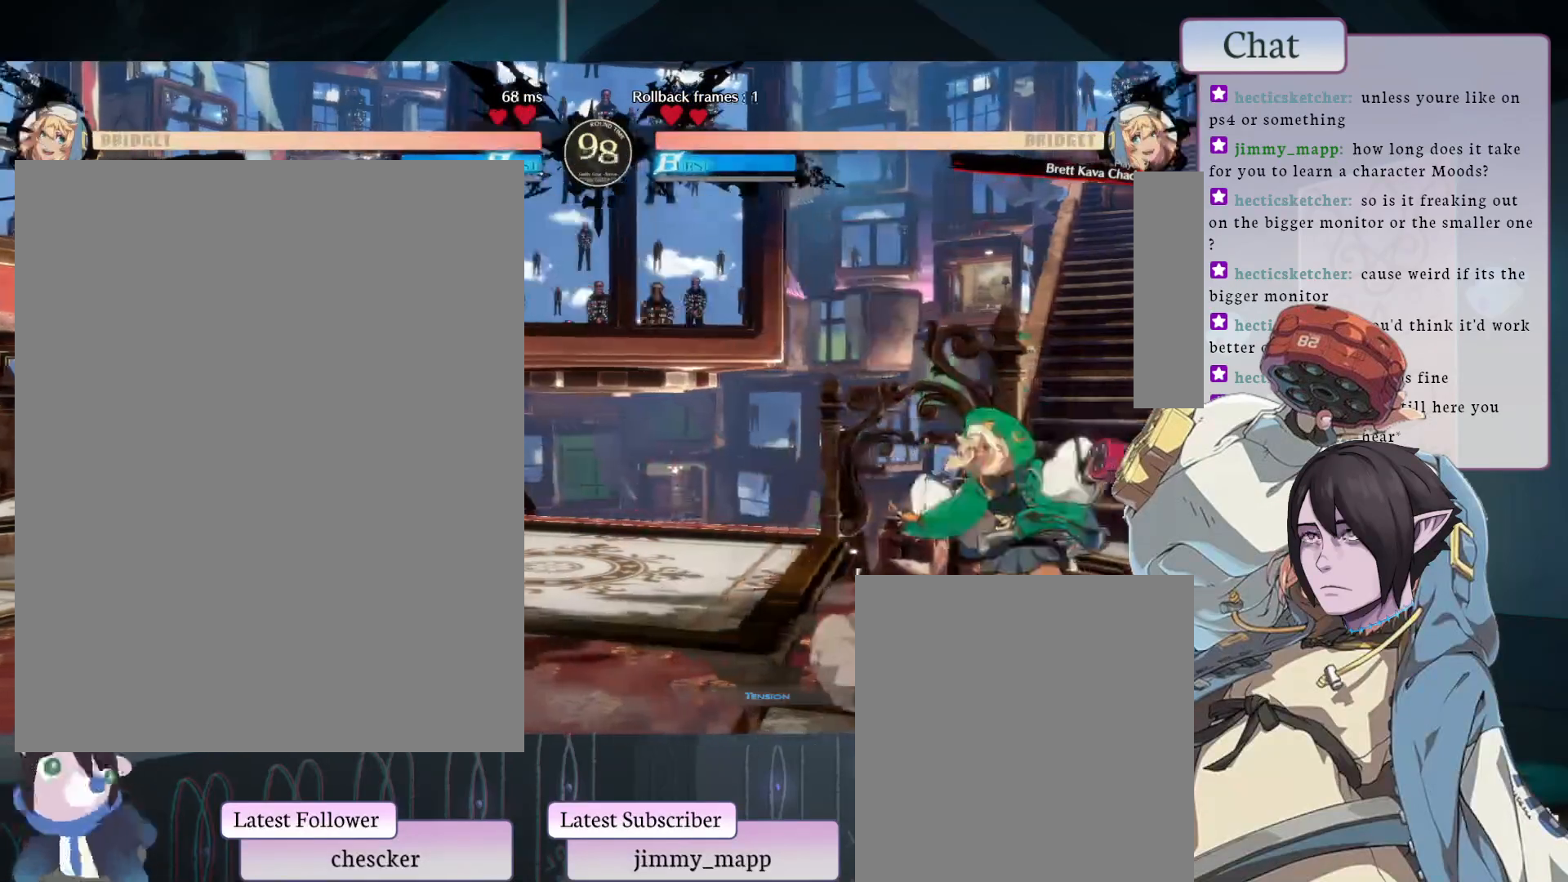
{"buttons": [], "left_stick": "center", "events": []}
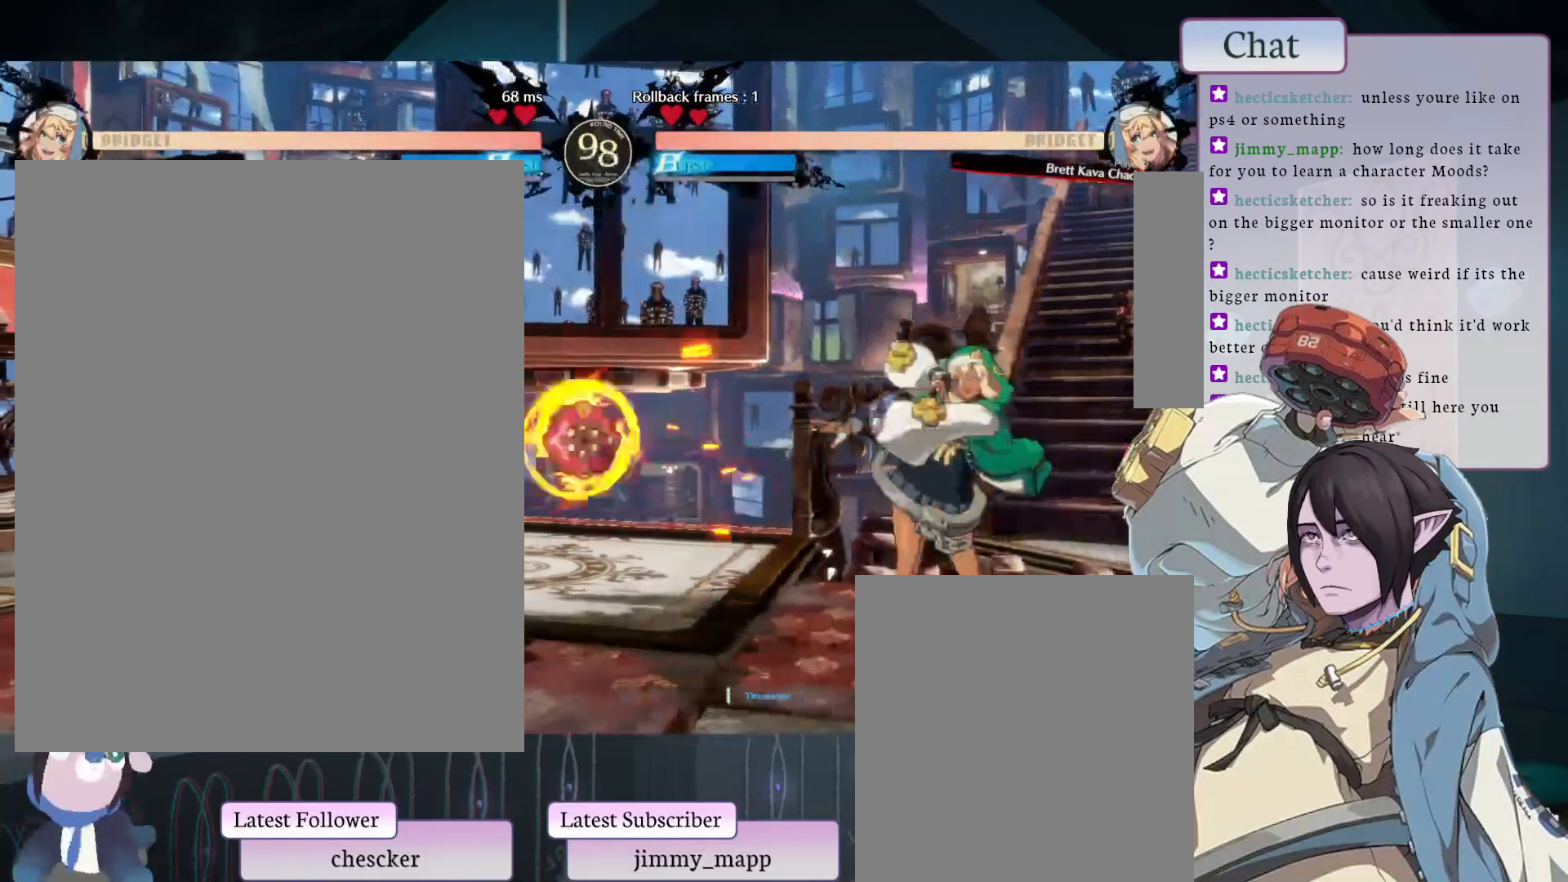
{"buttons": [], "left_stick": "center", "events": []}
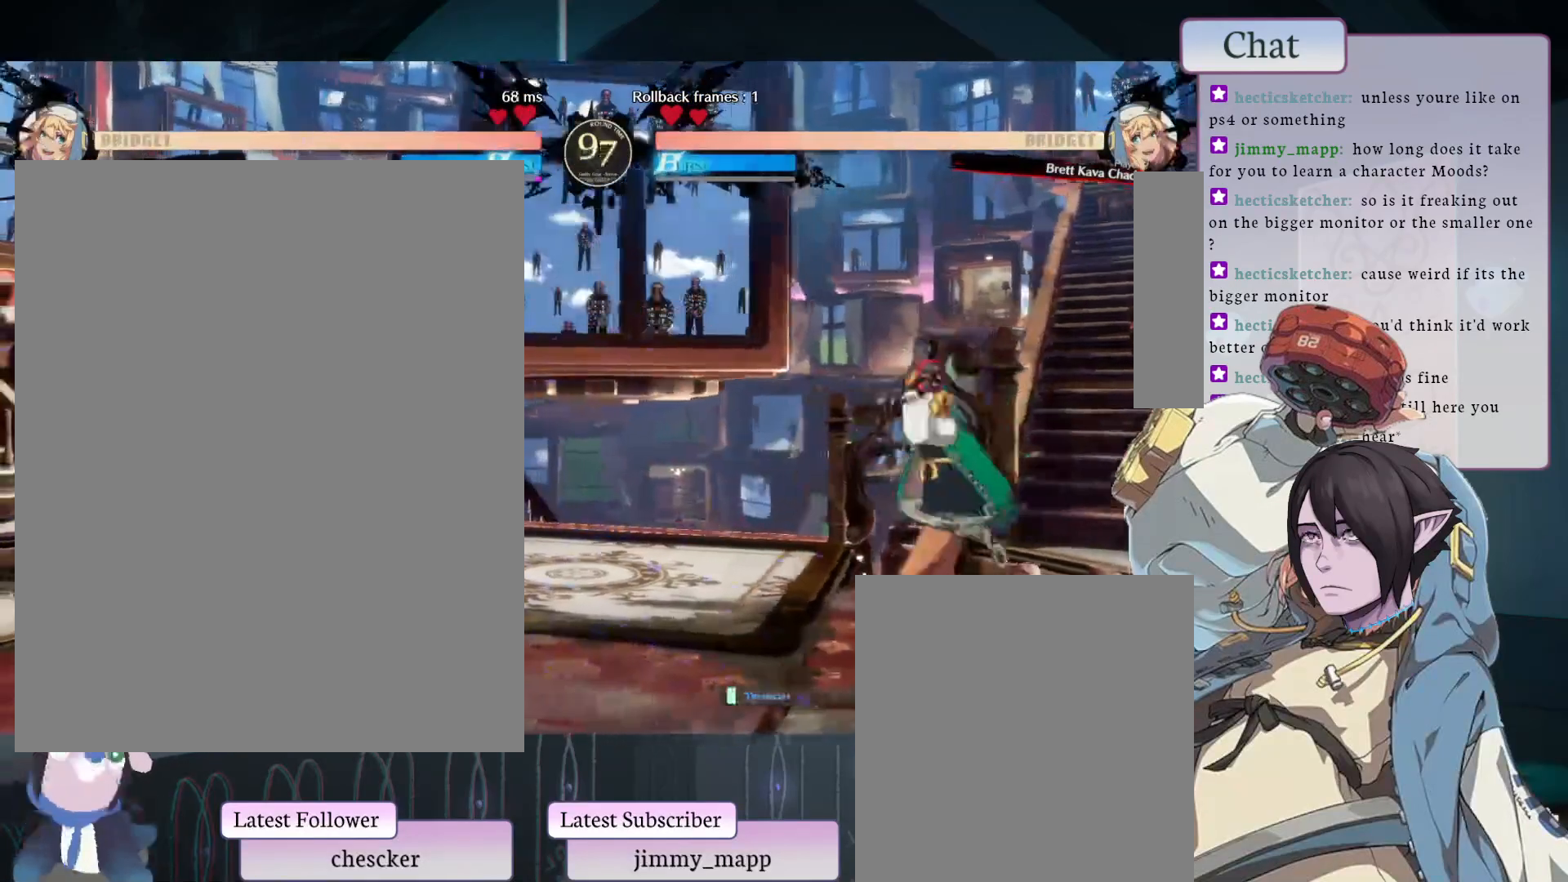
{"buttons": [], "left_stick": "center", "events": []}
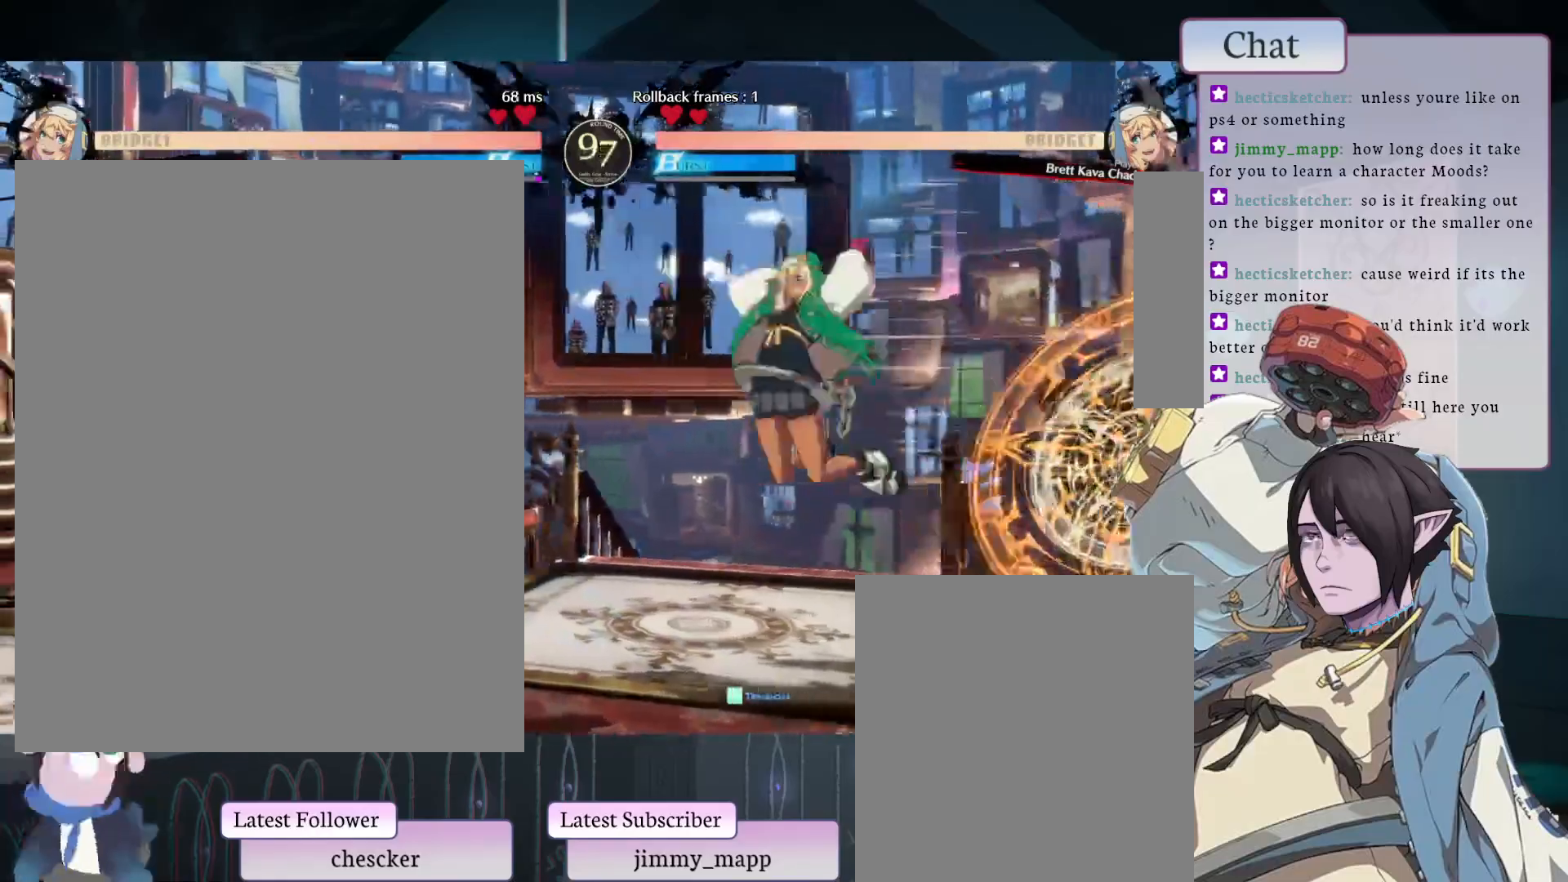
{"buttons": [], "left_stick": "center", "events": [[217, "CROSS", "down"], [317, "CROSS", "up"], [450, "CROSS", "down"], [483, "CROSS", "up"]]}
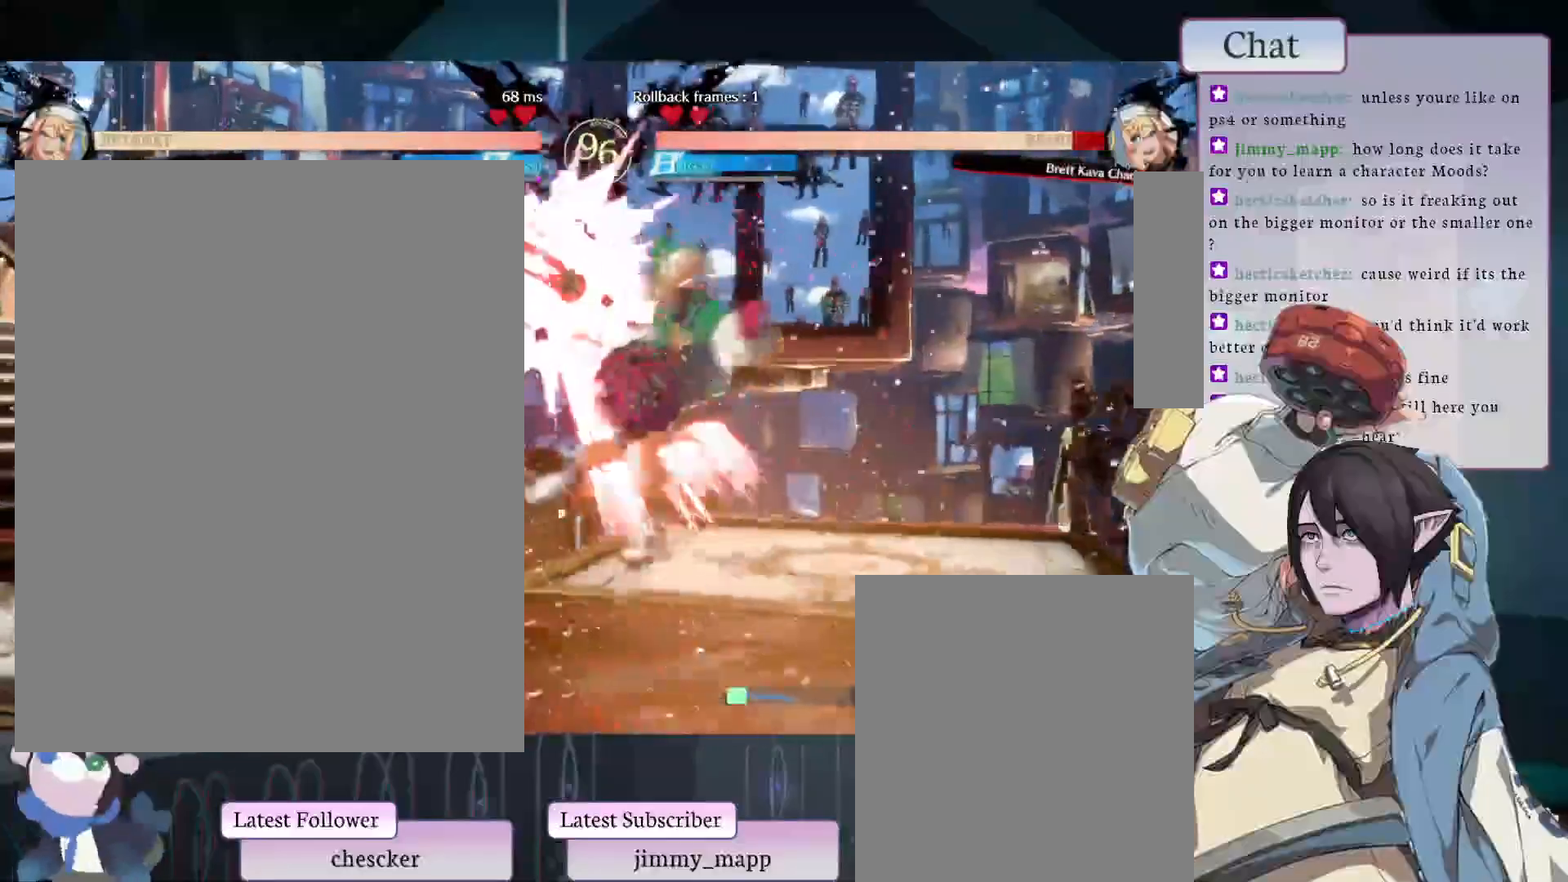
{"buttons": ["L1"], "left_stick": "center", "events": [[217, "L1", "down"], [317, "L1", "up"], [383, "L1", "down"], [483, "L1", "up"], [500, "L1", "down"]]}
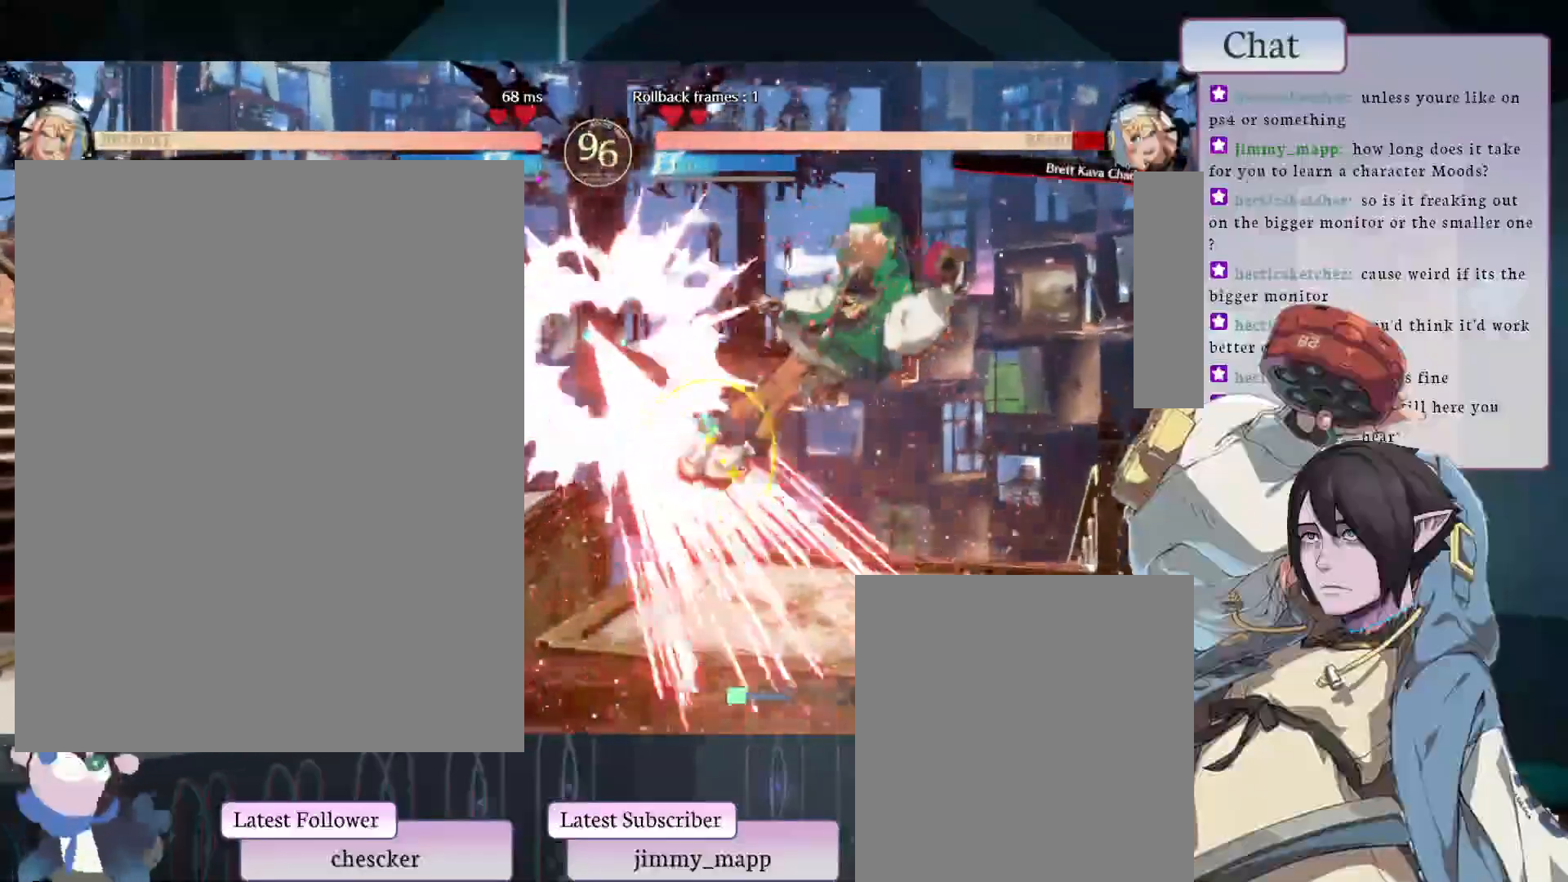
{"buttons": ["CIRCLE"], "left_stick": "center", "events": [[117, "L1", "up"], [400, "CIRCLE", "down"]]}
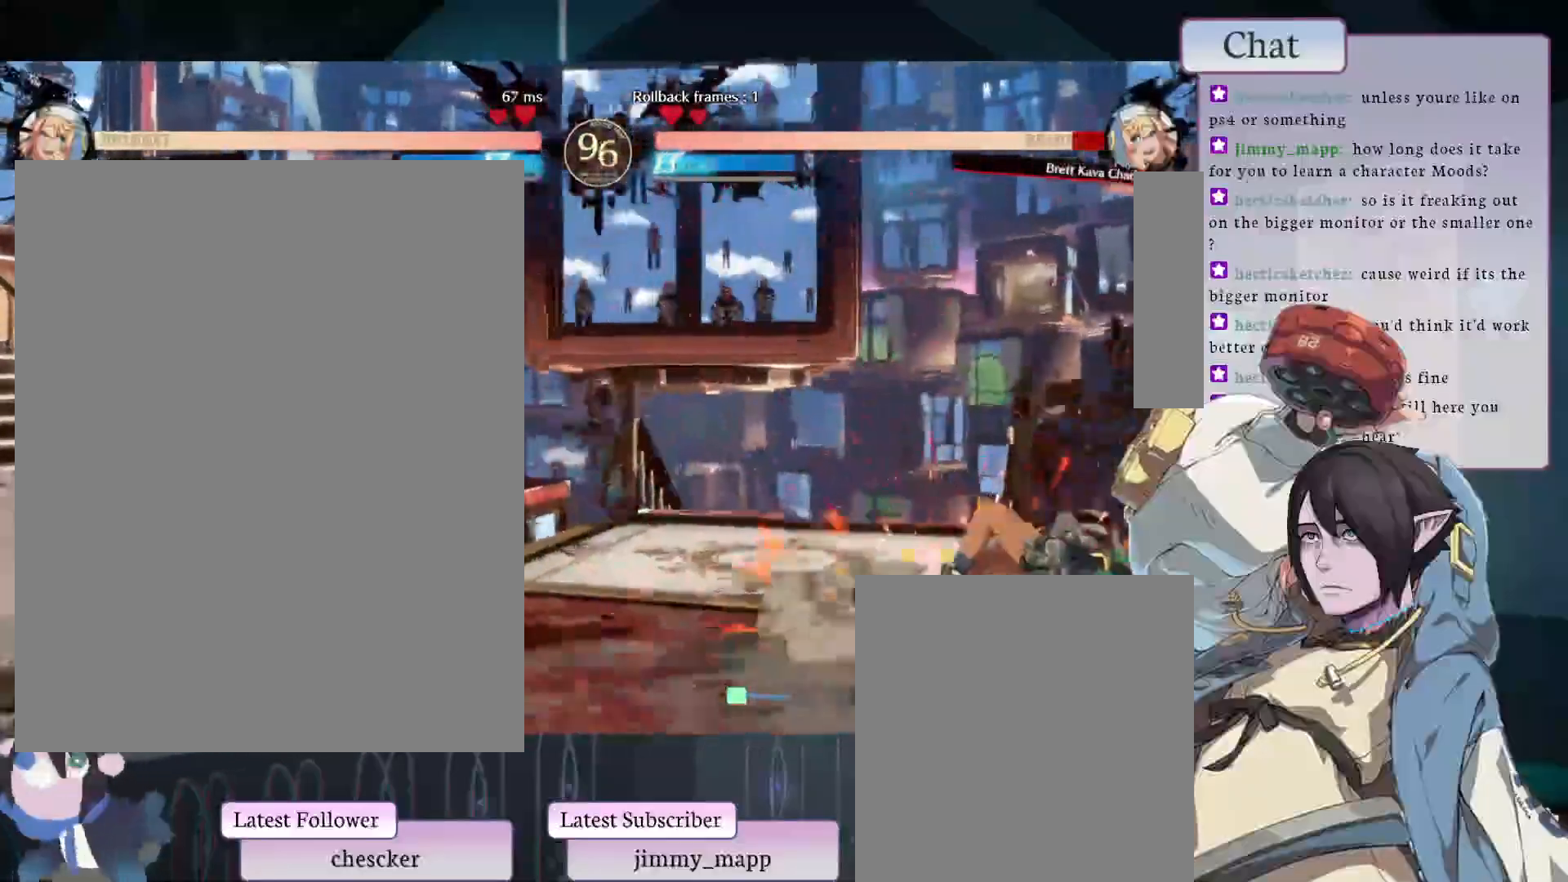
{"buttons": [], "left_stick": "center", "events": [[300, "CIRCLE", "up"]]}
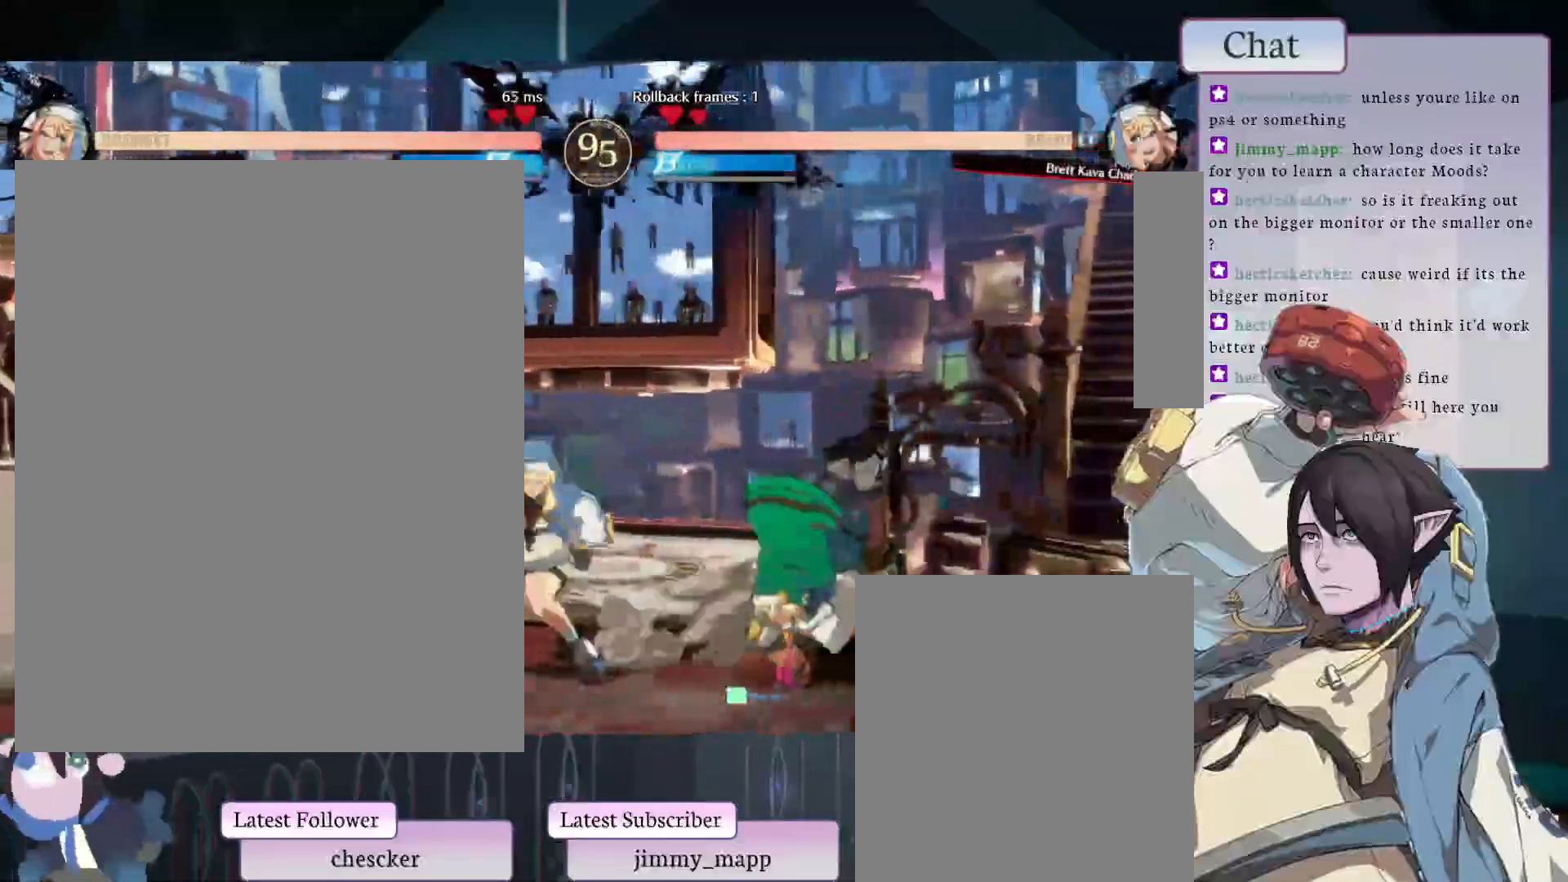
{"buttons": [], "left_stick": "center", "events": []}
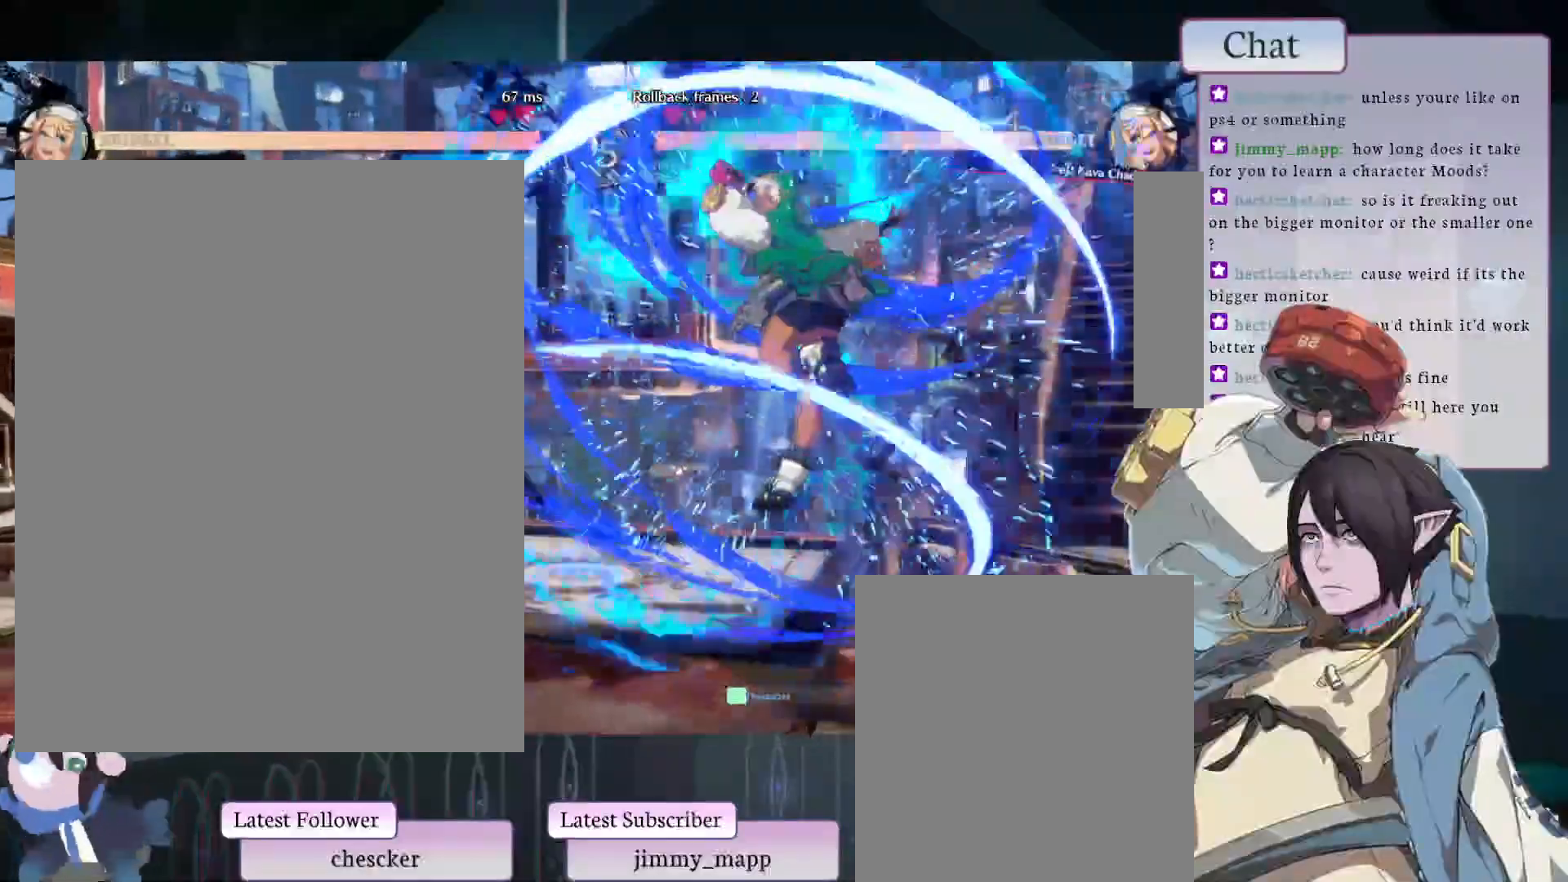
{"buttons": ["L1"], "left_stick": "center", "events": [[350, "L1", "down"]]}
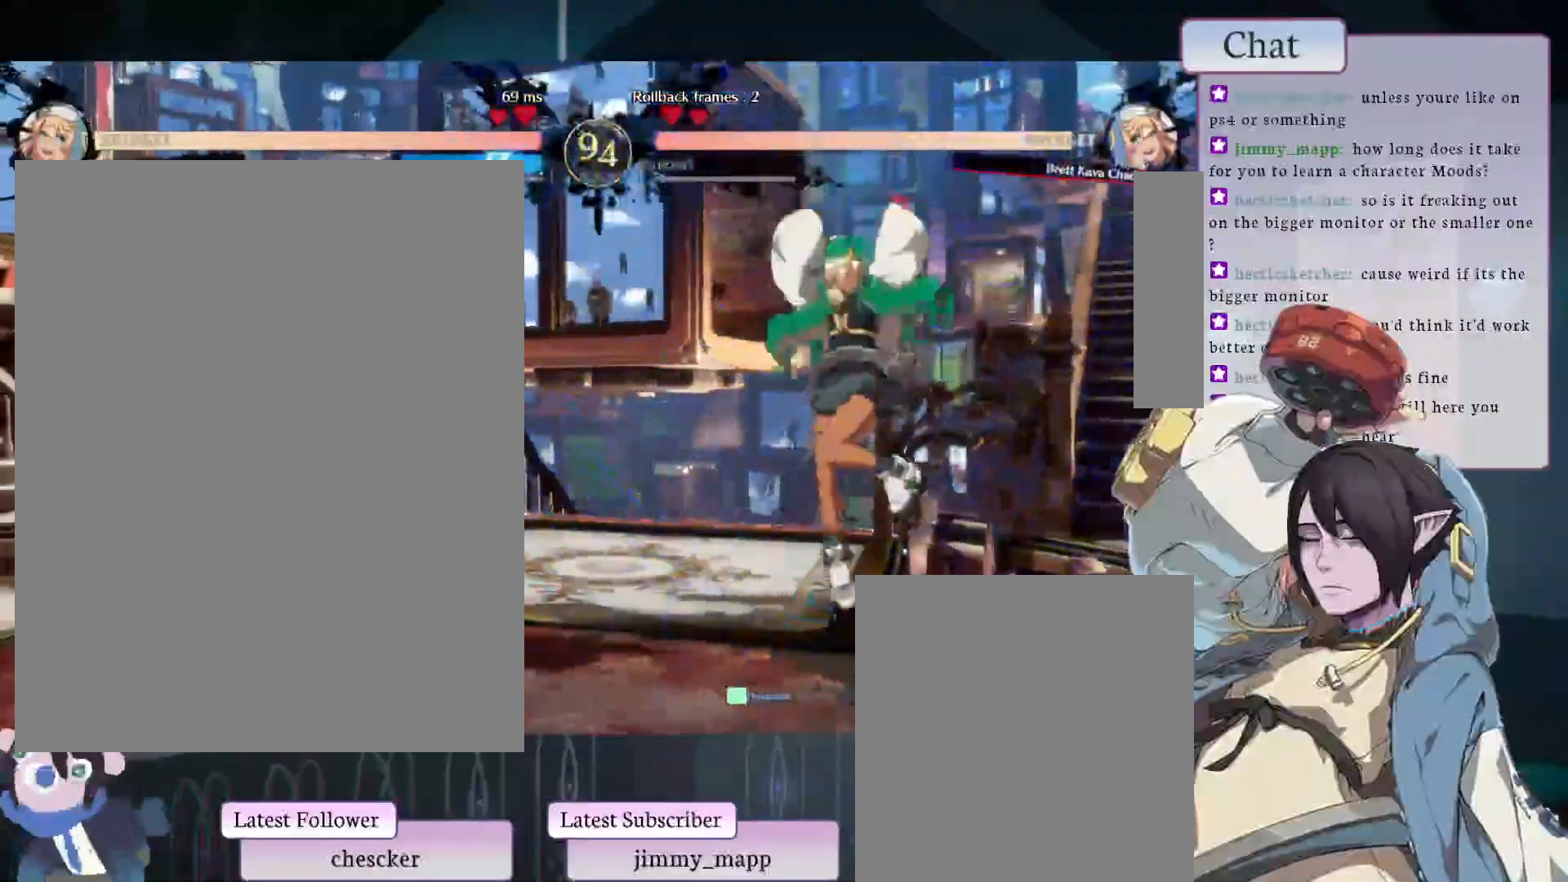
{"buttons": [], "left_stick": "center", "events": [[50, "L1", "up"], [283, "L1", "down"], [450, "L1", "up"]]}
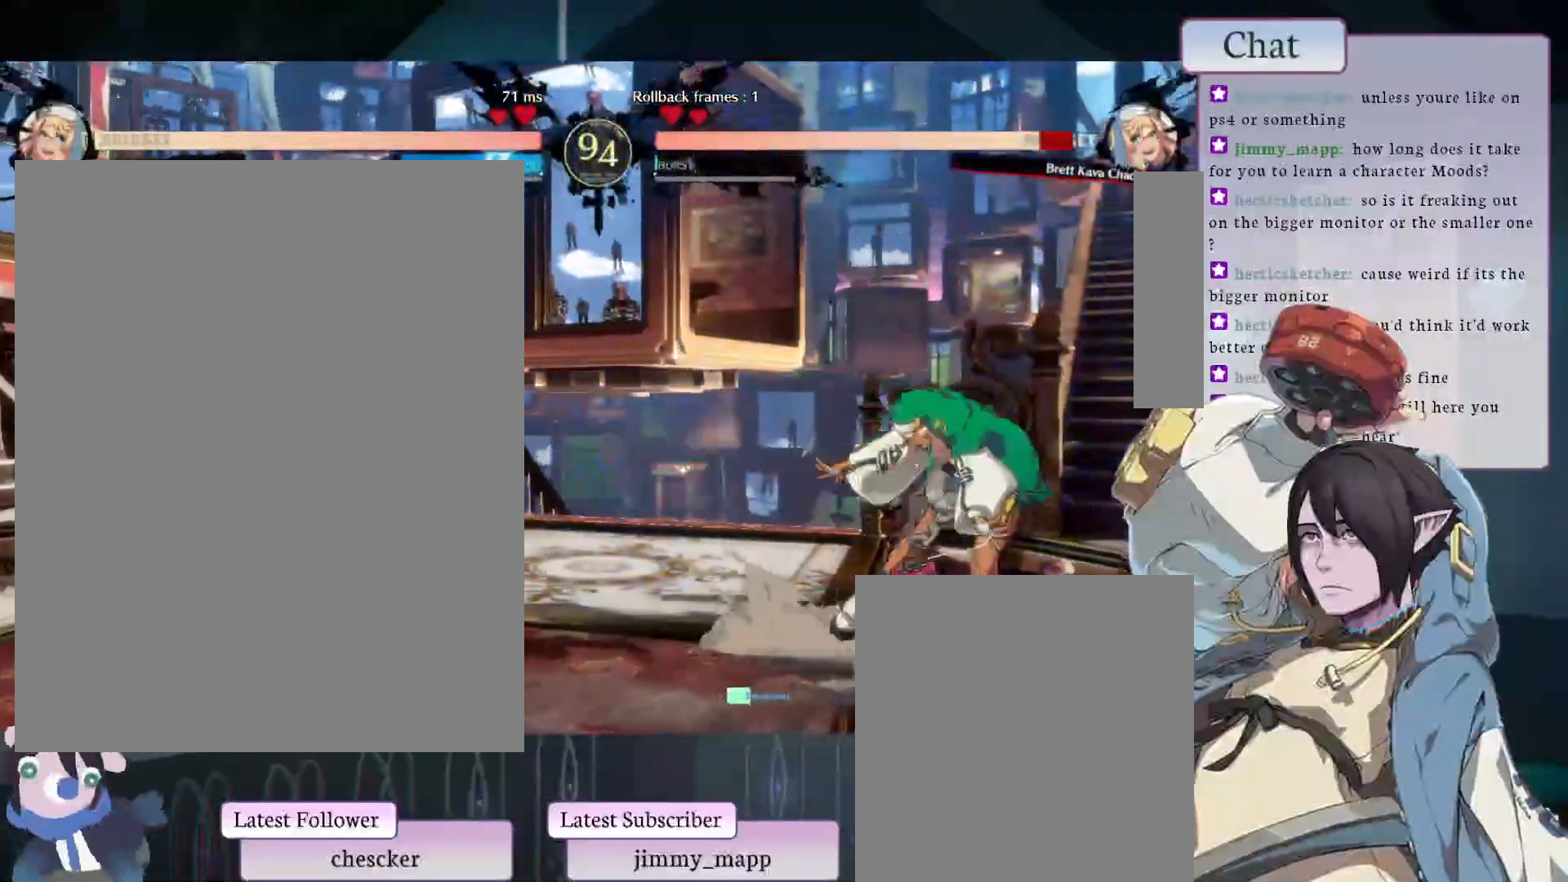
{"buttons": [], "left_stick": "center", "events": []}
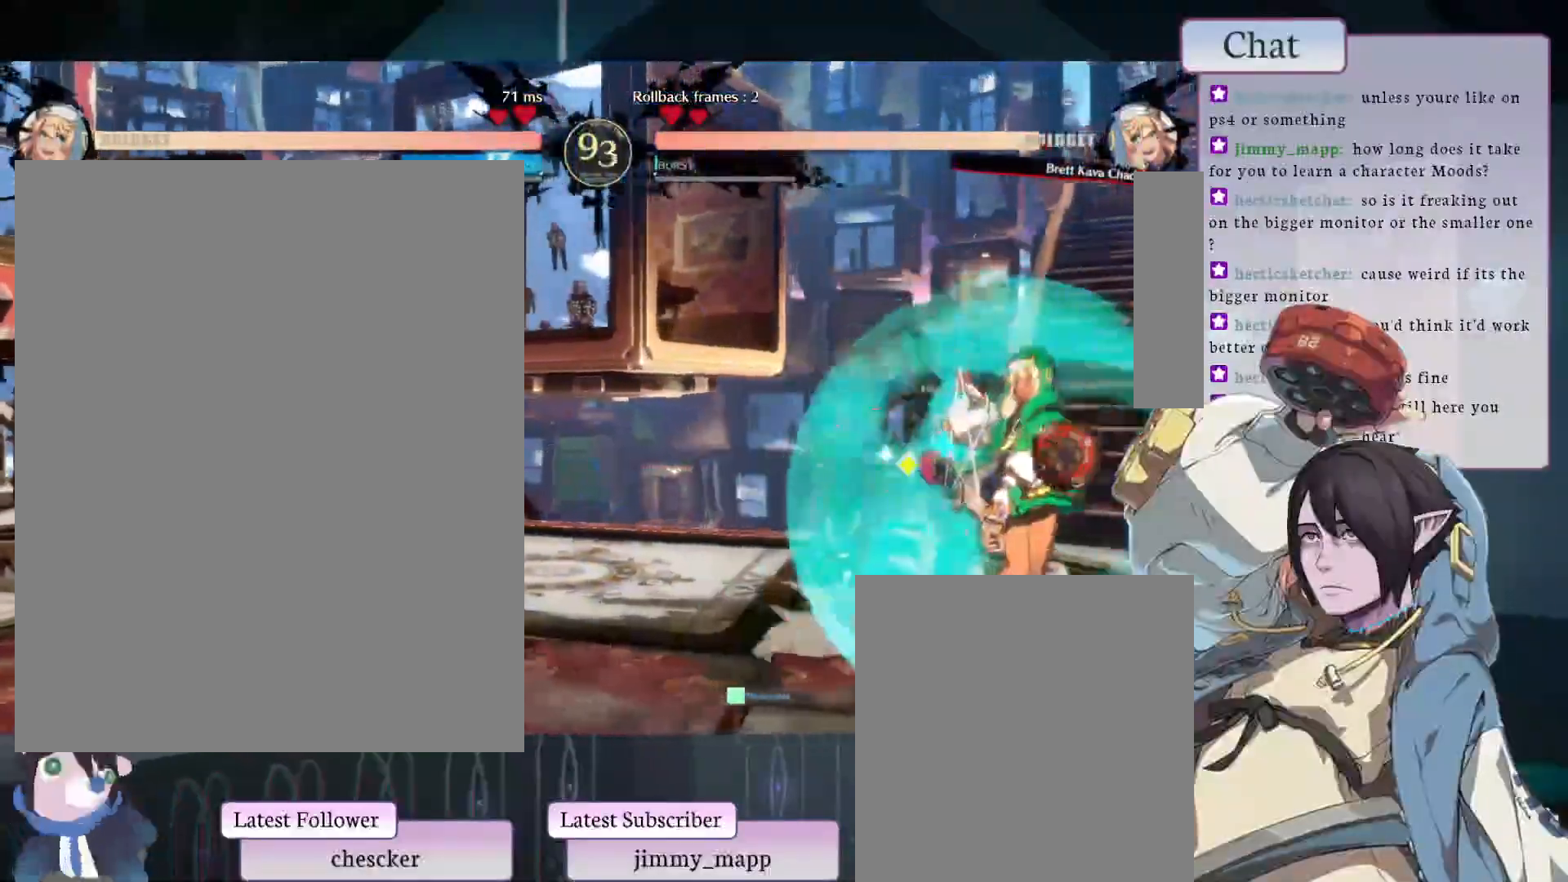
{"buttons": [], "left_stick": "center", "events": []}
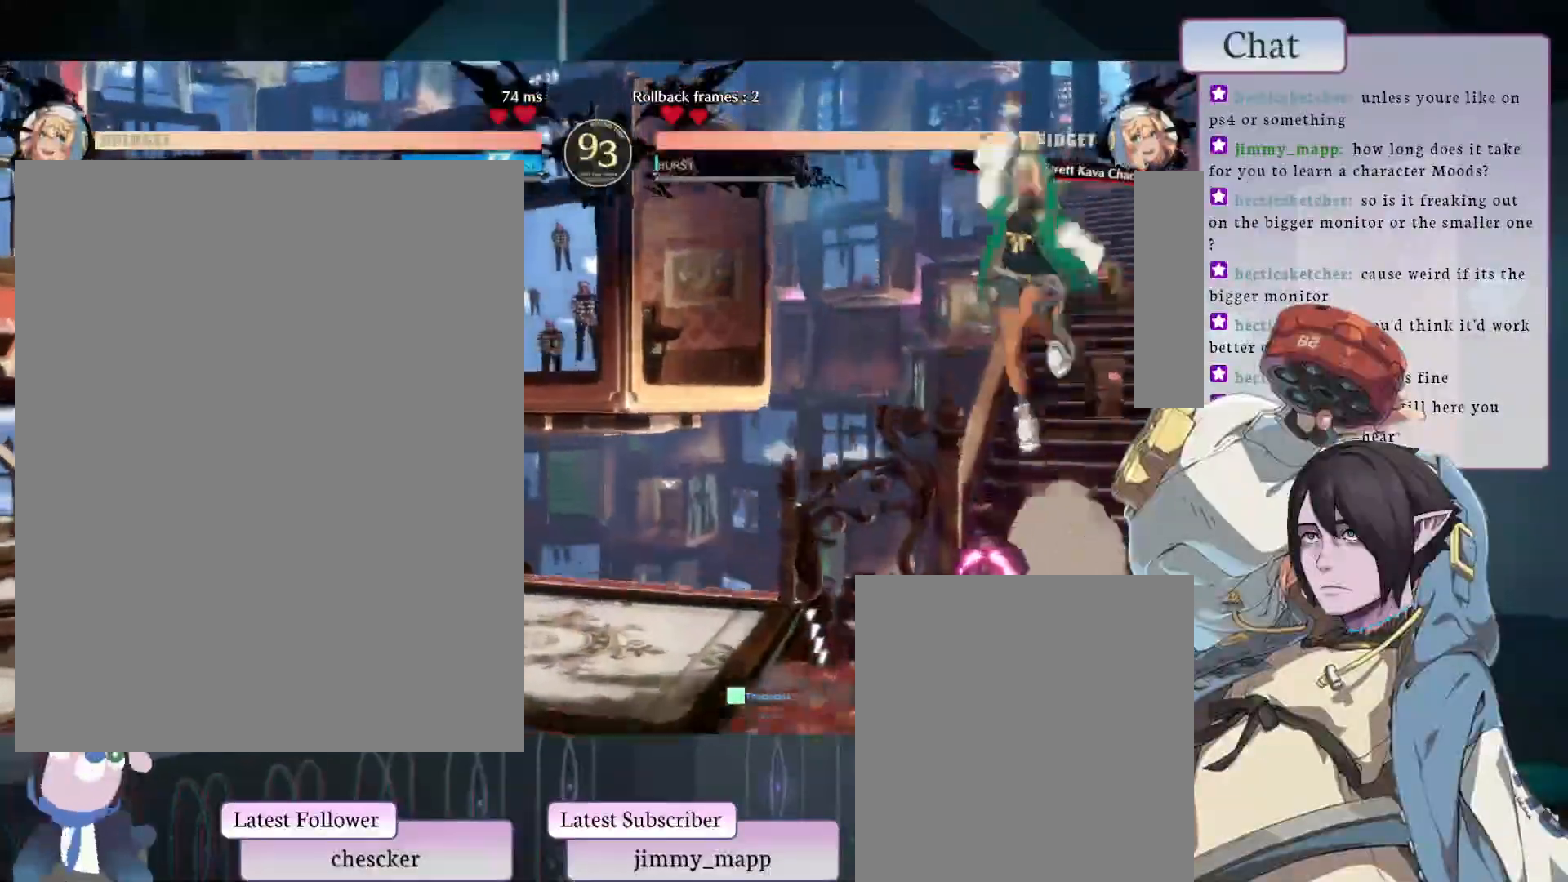
{"buttons": [], "left_stick": "center", "events": []}
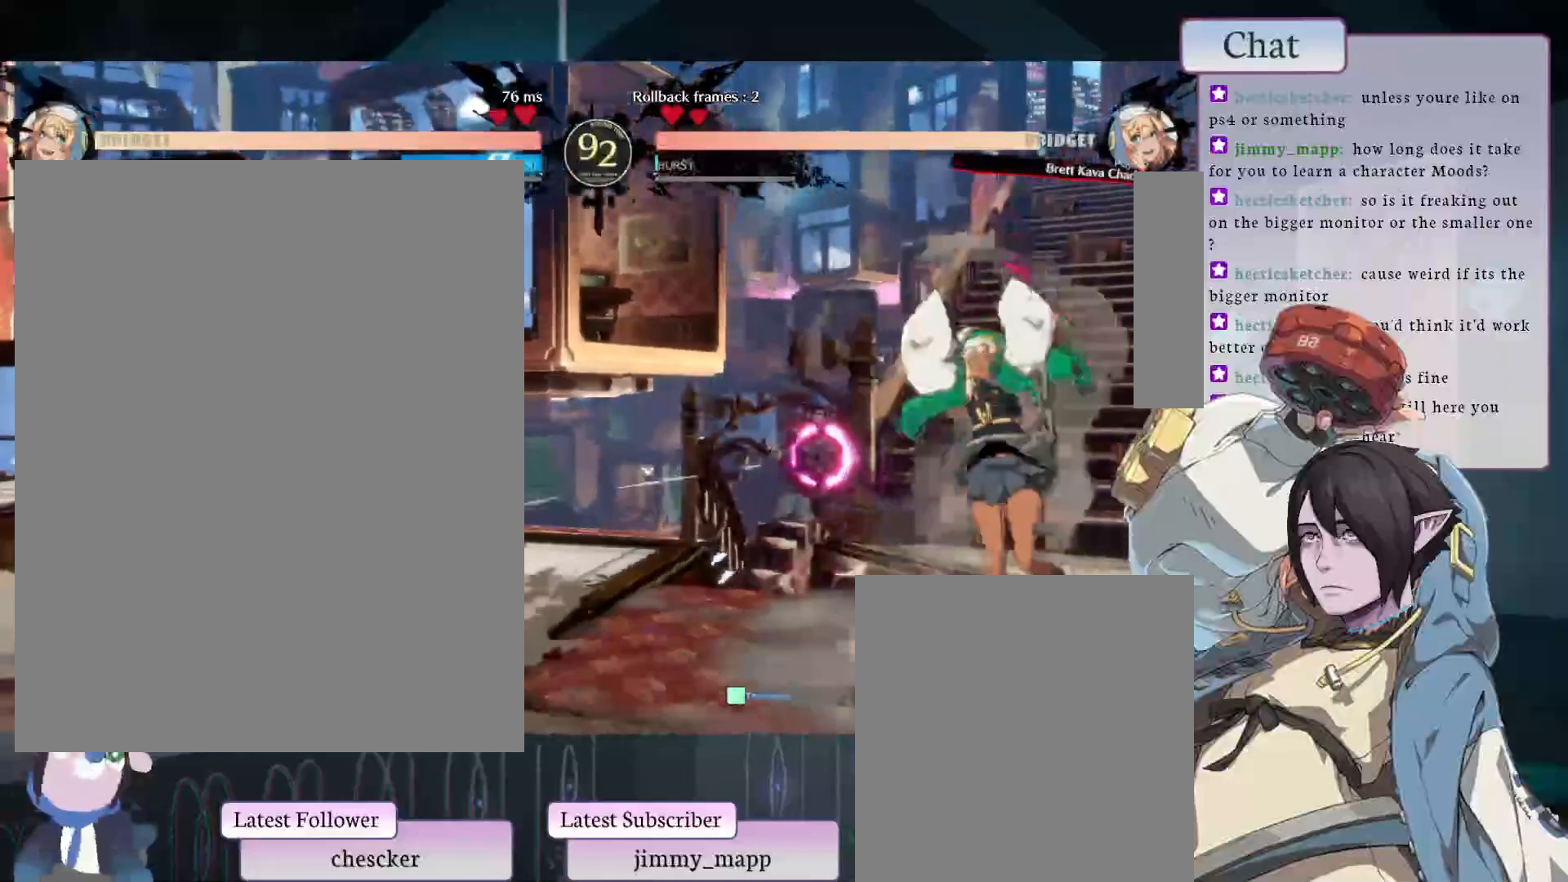
{"buttons": [], "left_stick": "center", "events": []}
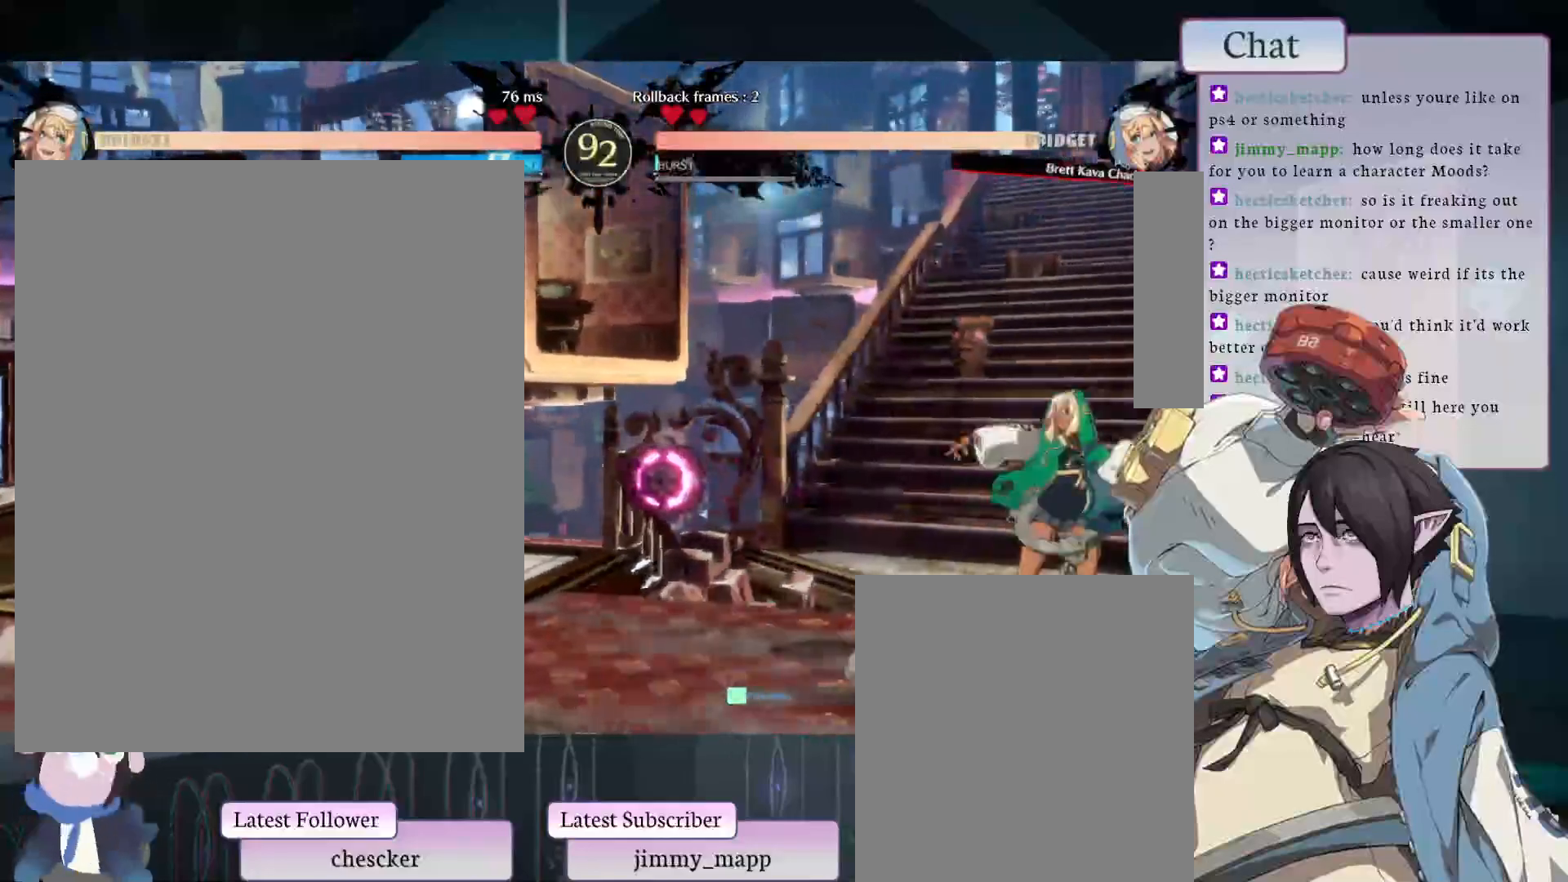
{"buttons": [], "left_stick": "center", "events": []}
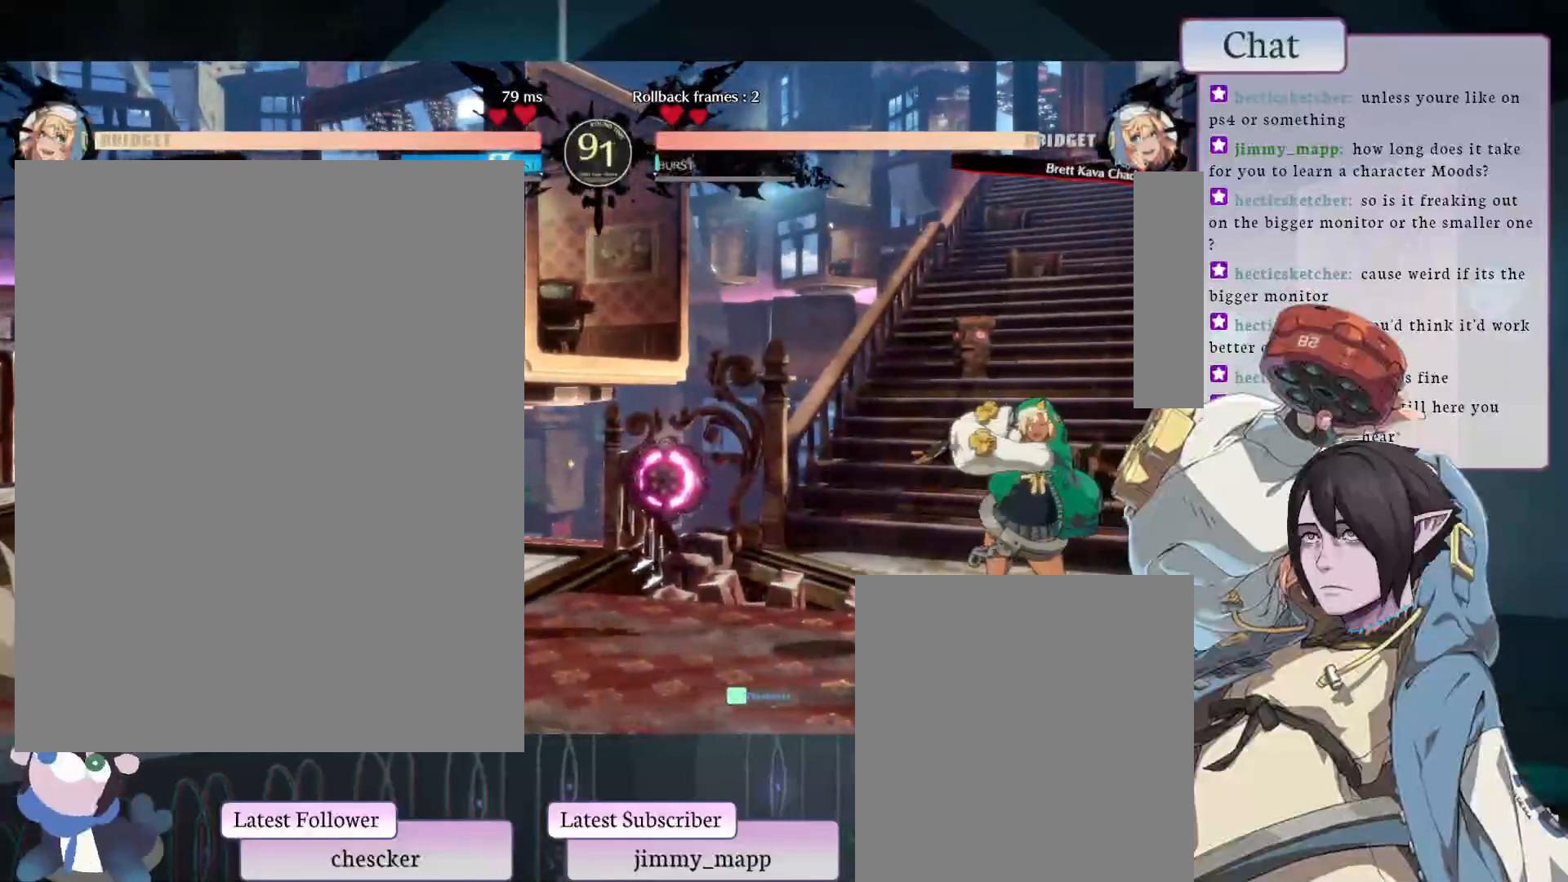
{"buttons": [], "left_stick": "center", "events": []}
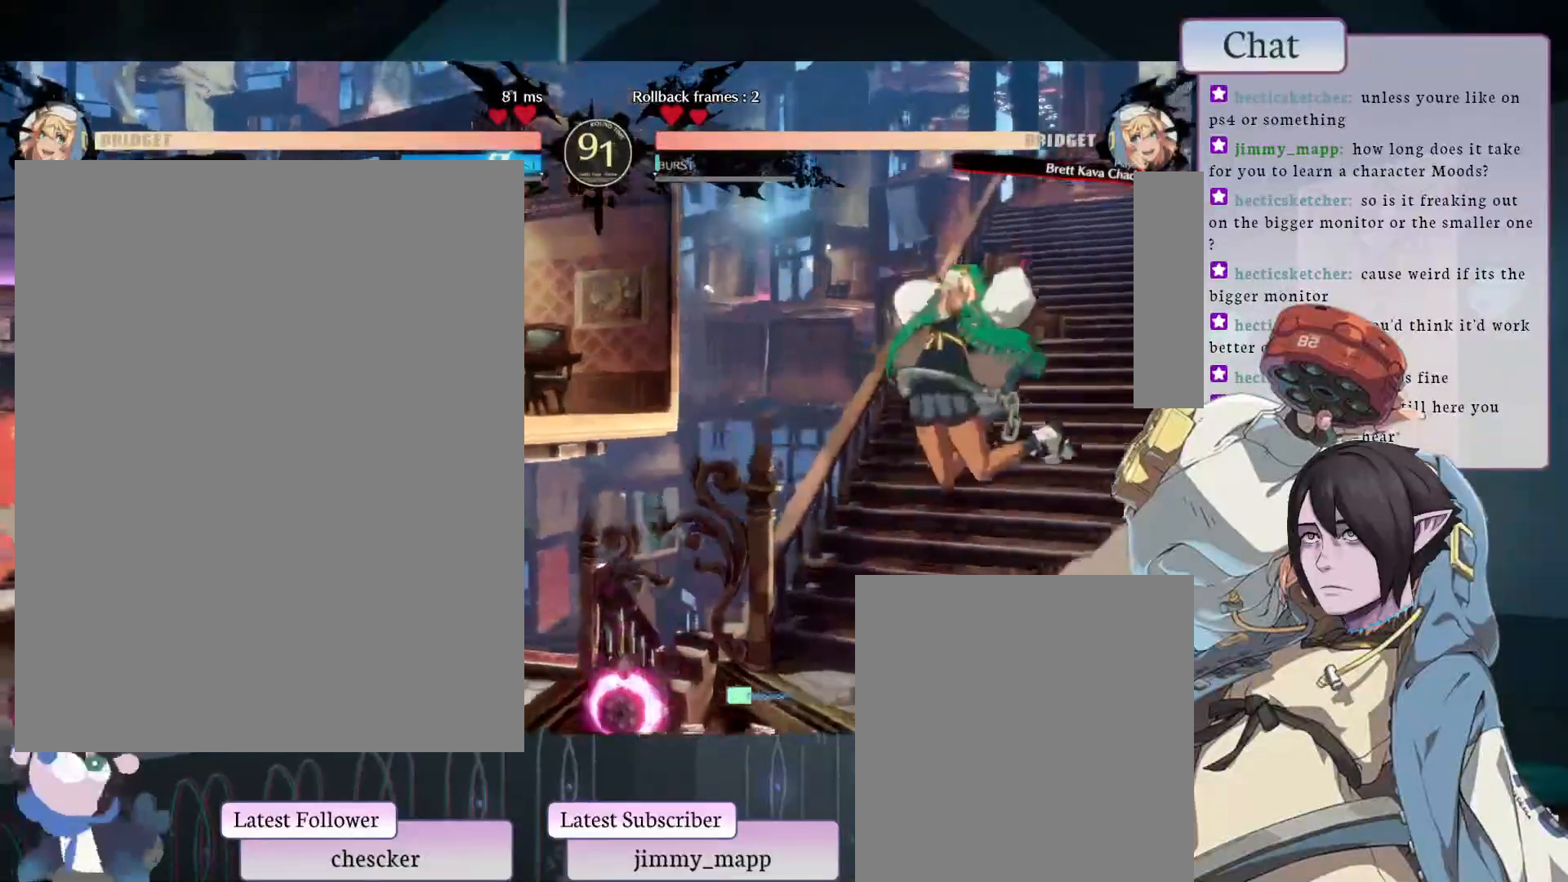
{"buttons": [], "left_stick": "center", "events": []}
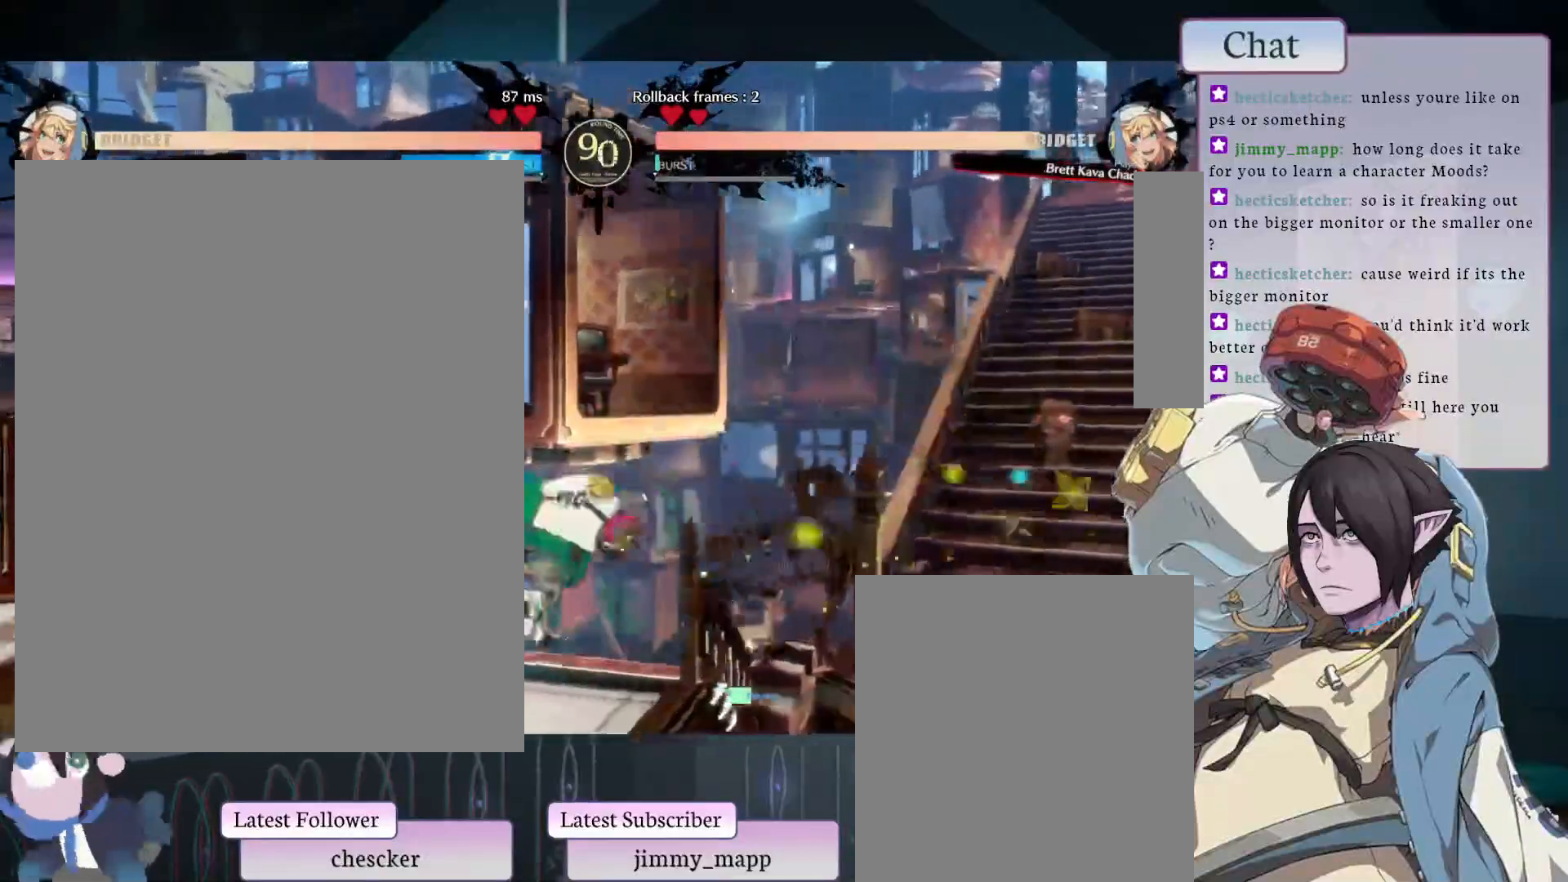
{"buttons": [], "left_stick": "center", "events": [[50, "TRIANGLE", "down"], [167, "TRIANGLE", "up"]]}
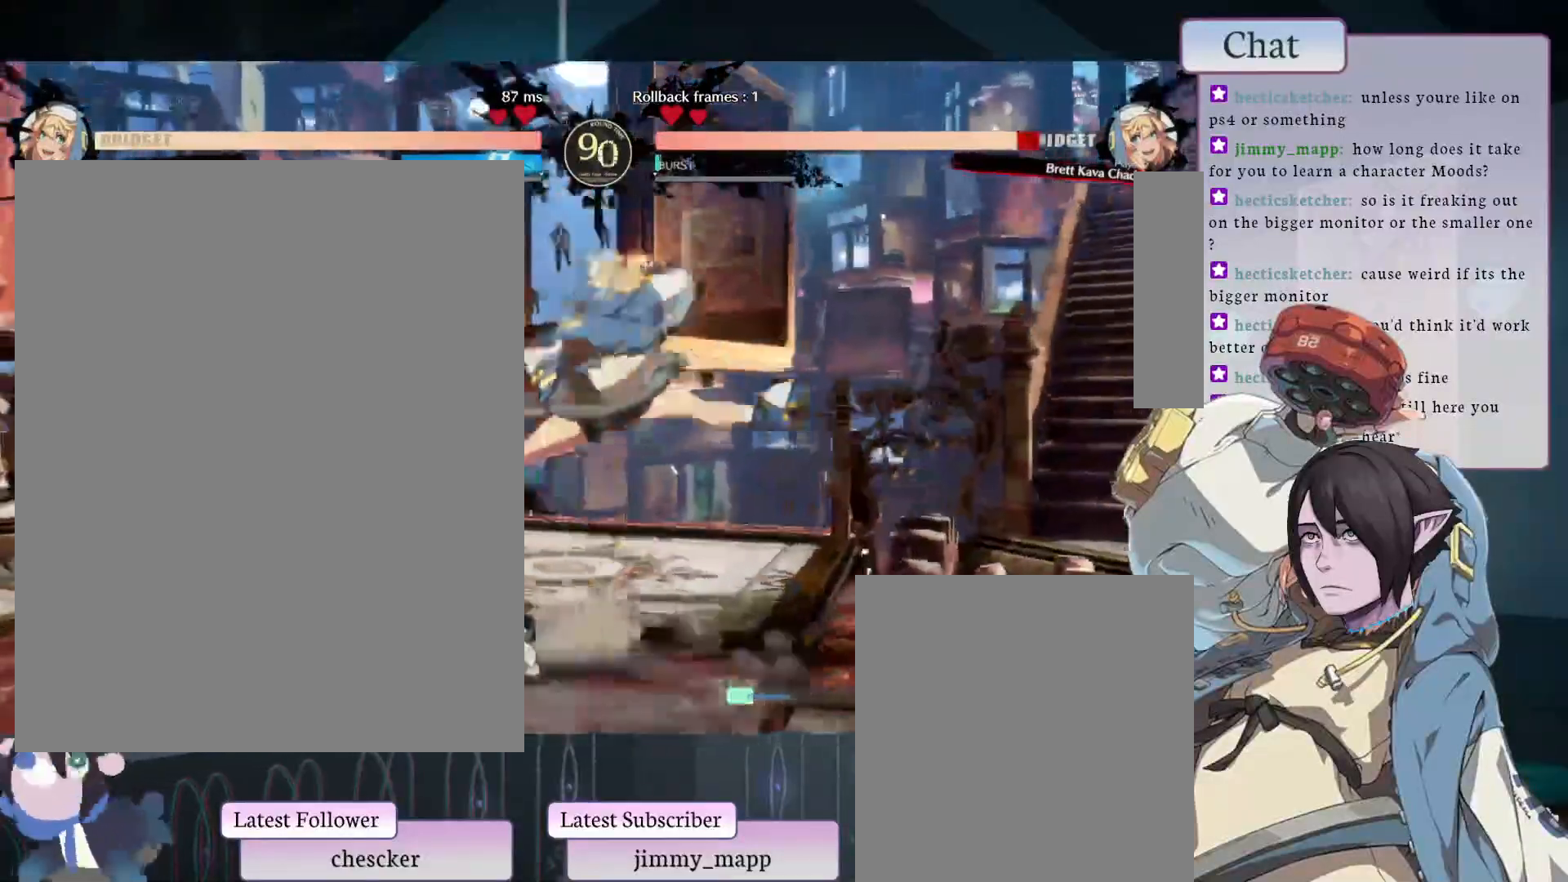
{"buttons": [], "left_stick": "center", "events": [[83, "CROSS", "down"], [183, "CROSS", "up"], [233, "CROSS", "down"], [317, "CROSS", "up"], [367, "CROSS", "down"], [433, "CROSS", "up"]]}
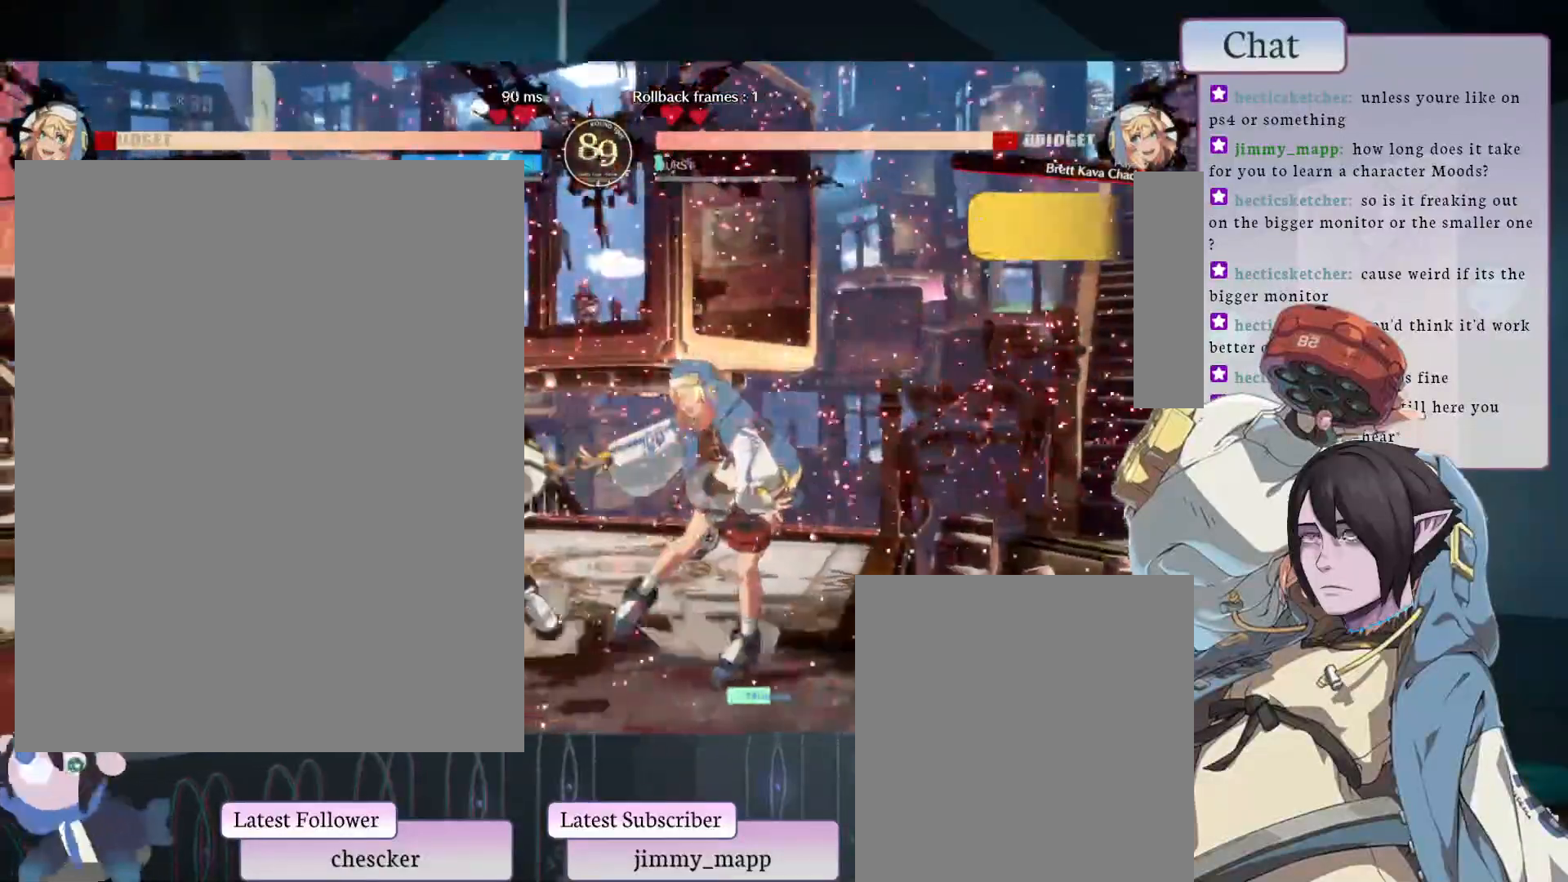
{"buttons": [], "left_stick": "center", "events": [[33, "L1", "down"], [167, "L1", "up"]]}